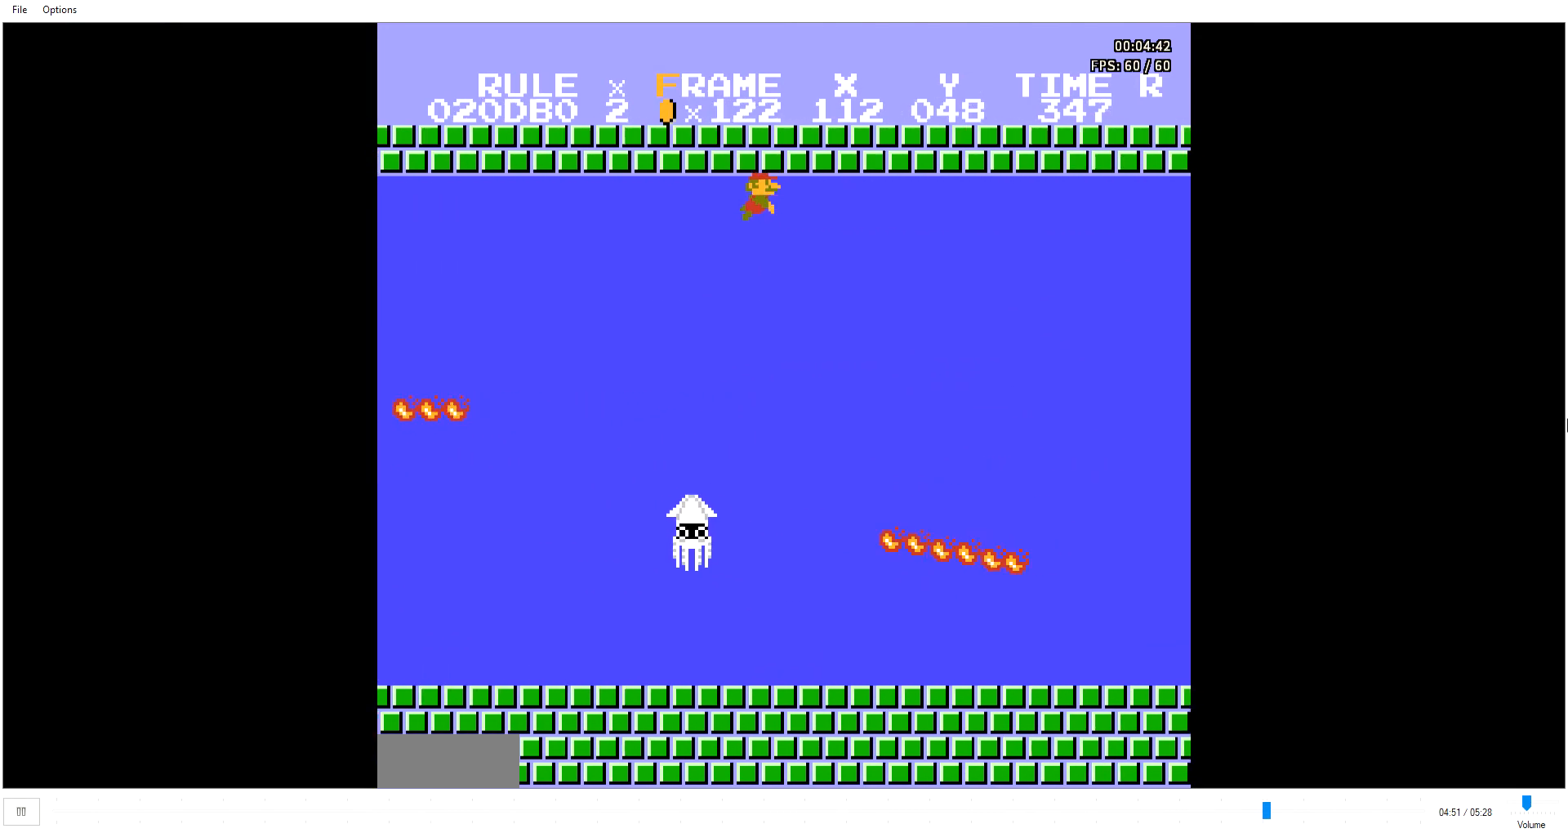
Gameplay with a controller (Nintendo layout); each line is a JSON object with the inputs held at the frame after it. "events" lists button and stick changes between this image and that frame as [ms after this image, input, new state], when the widget could be followed in between. Not read: L3 R3.
{"buttons": ["A", "B", "DPAD_RIGHT"], "events": [[33, "A", "down"], [67, "A", "up"], [100, "A", "down"], [133, "A", "up"], [167, "A", "down"], [200, "A", "up"], [234, "A", "down"], [267, "A", "up"], [300, "A", "down"], [334, "A", "up"], [367, "A", "down"], [401, "A", "up"], [434, "A", "down"], [467, "A", "up"], [501, "A", "down"]]}
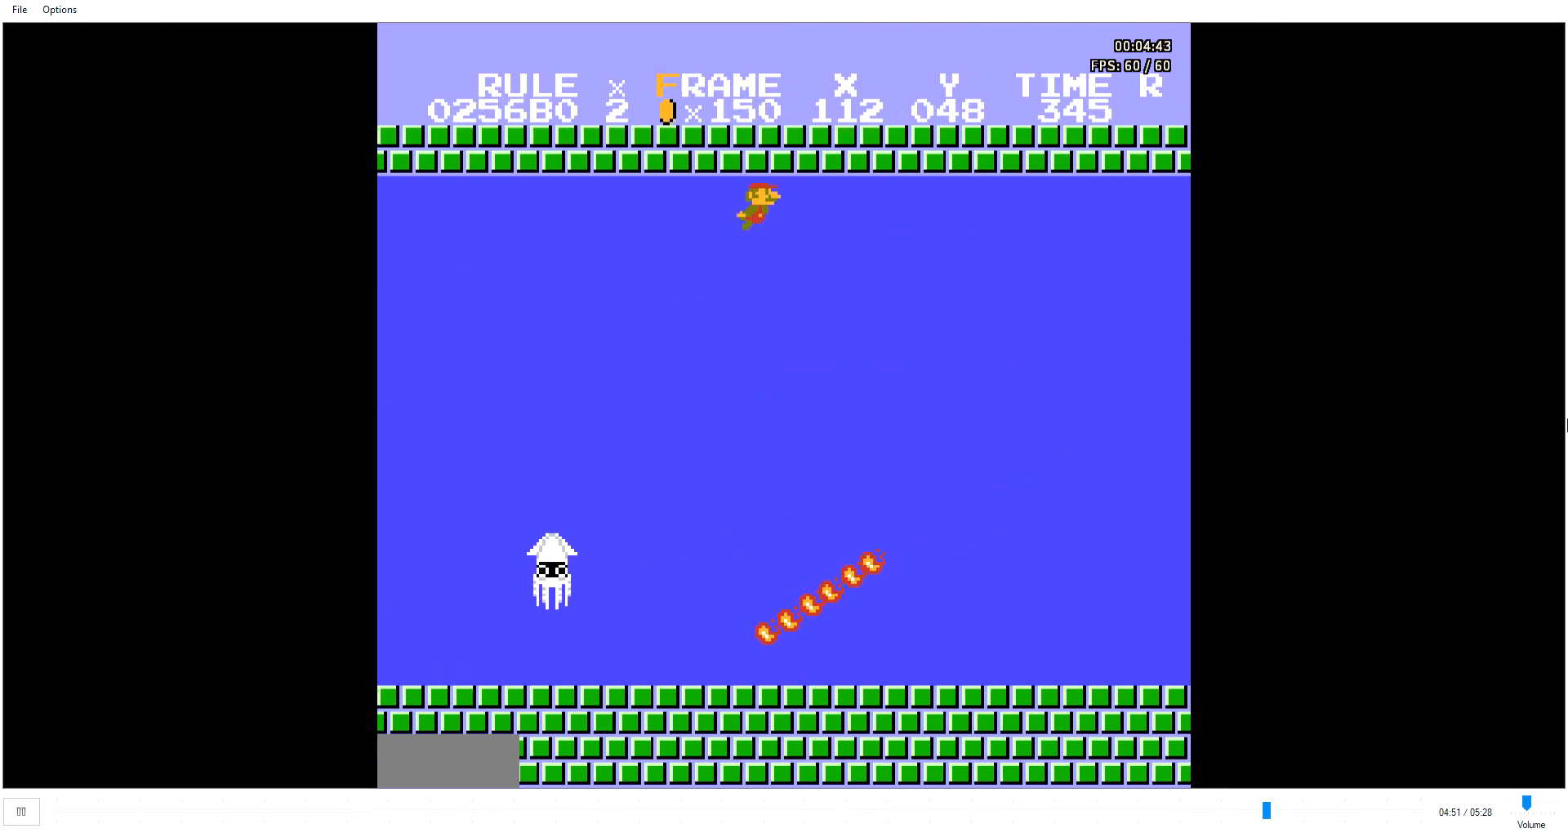
{"buttons": ["B", "DPAD_RIGHT"], "events": [[33, "A", "up"], [67, "A", "down"], [100, "A", "up"], [133, "A", "down"], [167, "A", "up"], [200, "A", "down"], [234, "A", "up"], [267, "A", "down"], [300, "A", "up"], [334, "A", "down"], [367, "A", "up"], [401, "A", "down"], [434, "A", "up"], [467, "A", "down"], [501, "A", "up"]]}
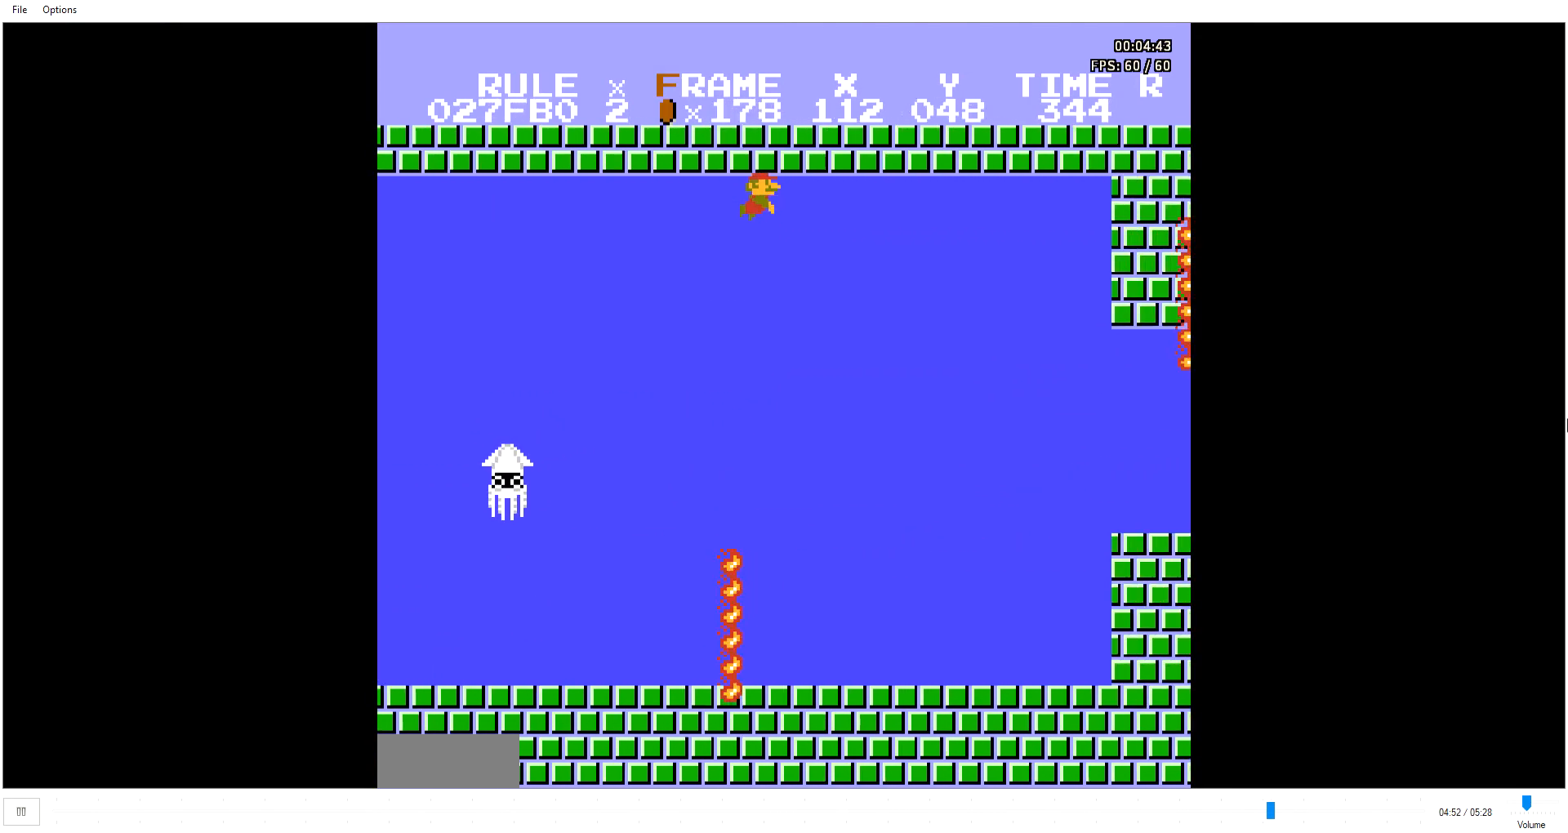
{"buttons": ["B", "DPAD_RIGHT"], "events": [[33, "A", "down"], [67, "A", "up"]]}
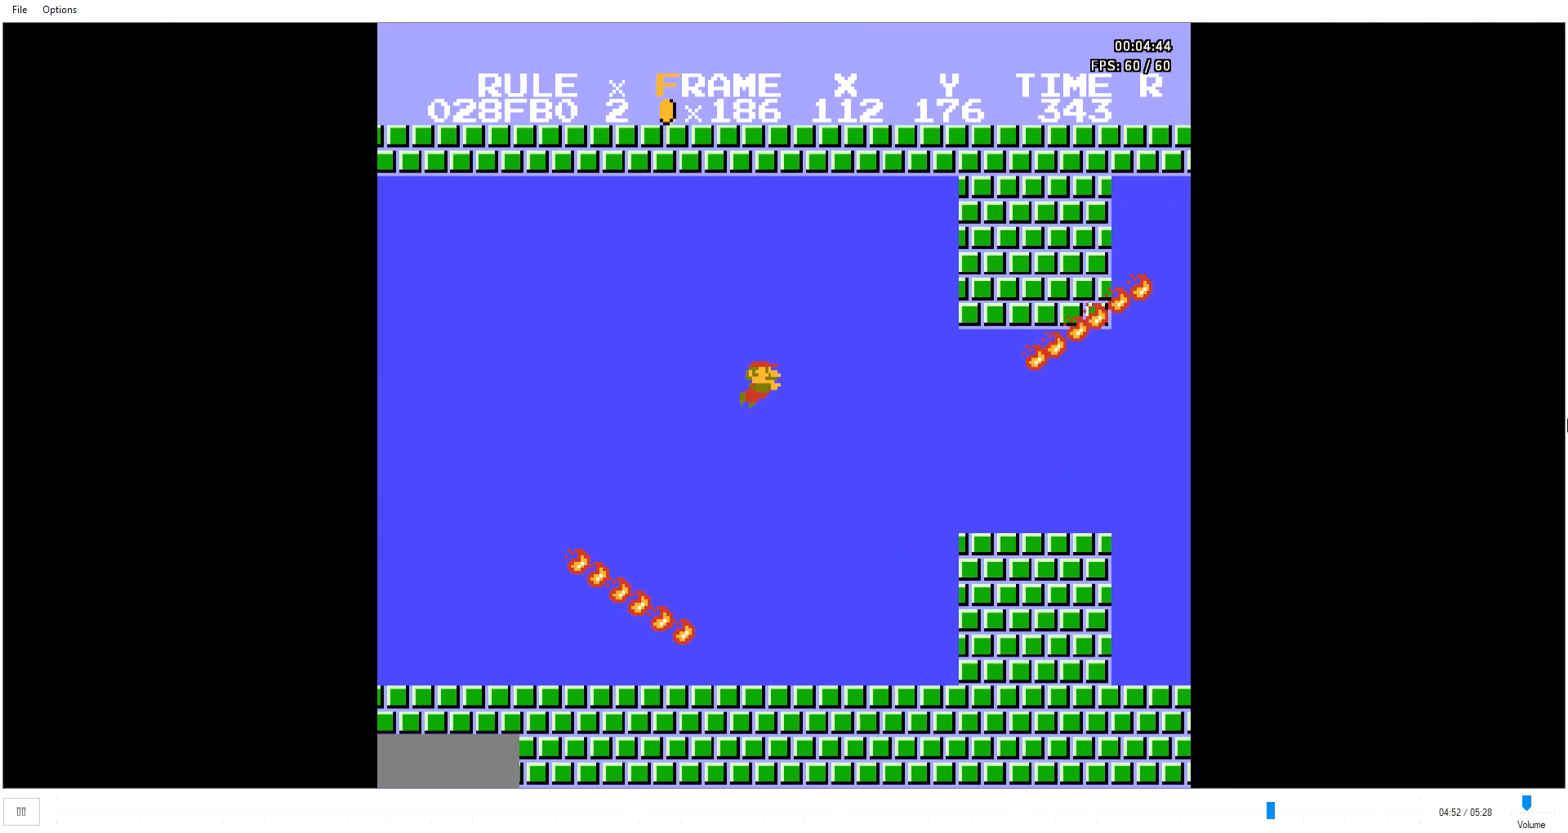
{"buttons": ["B", "DPAD_RIGHT"], "events": [[334, "A", "down"], [434, "A", "up"]]}
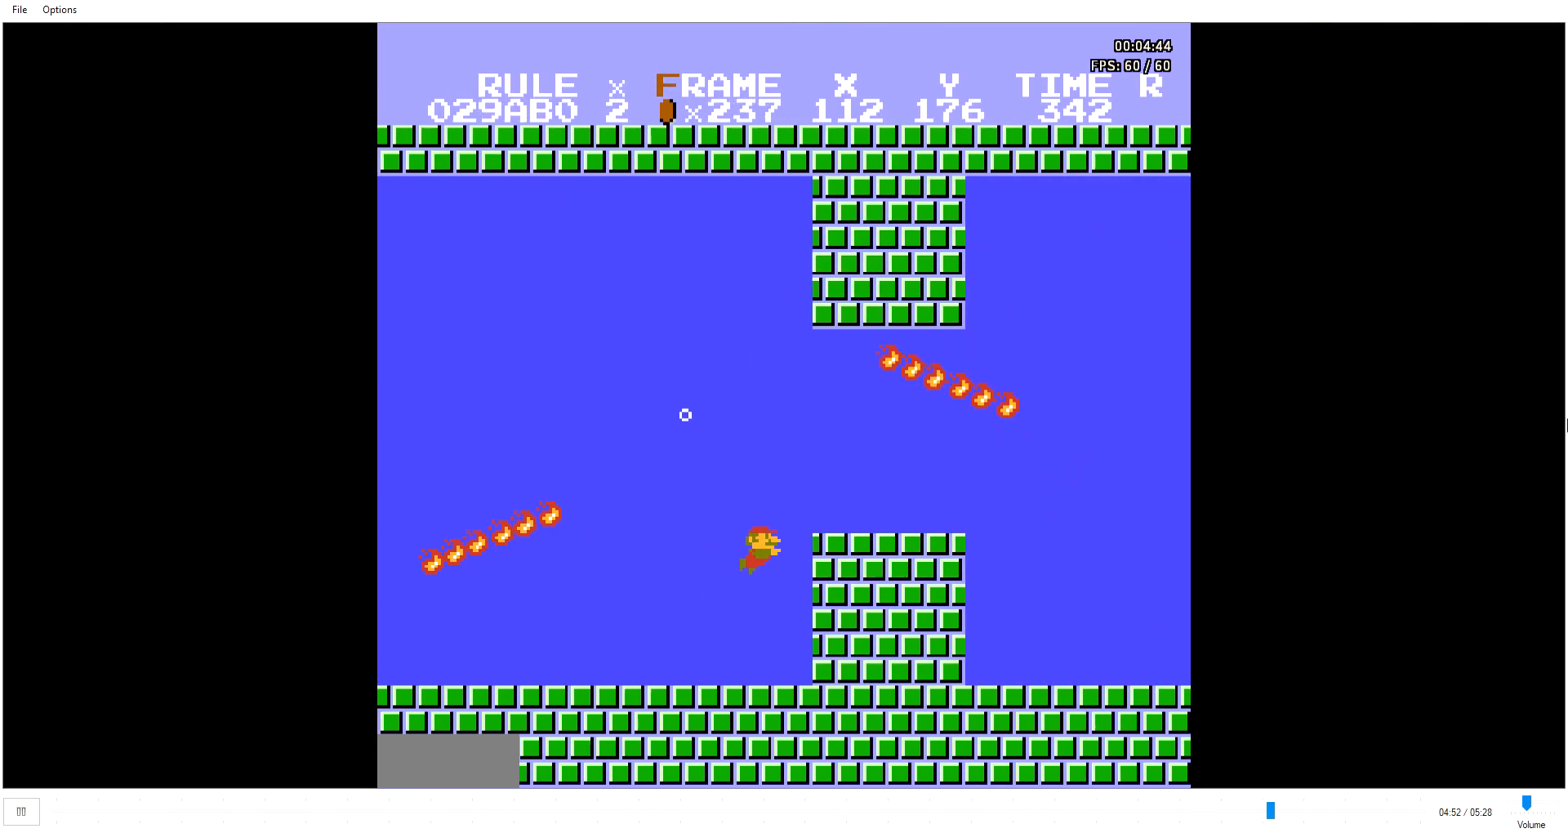
{"buttons": ["B", "DPAD_RIGHT"], "events": []}
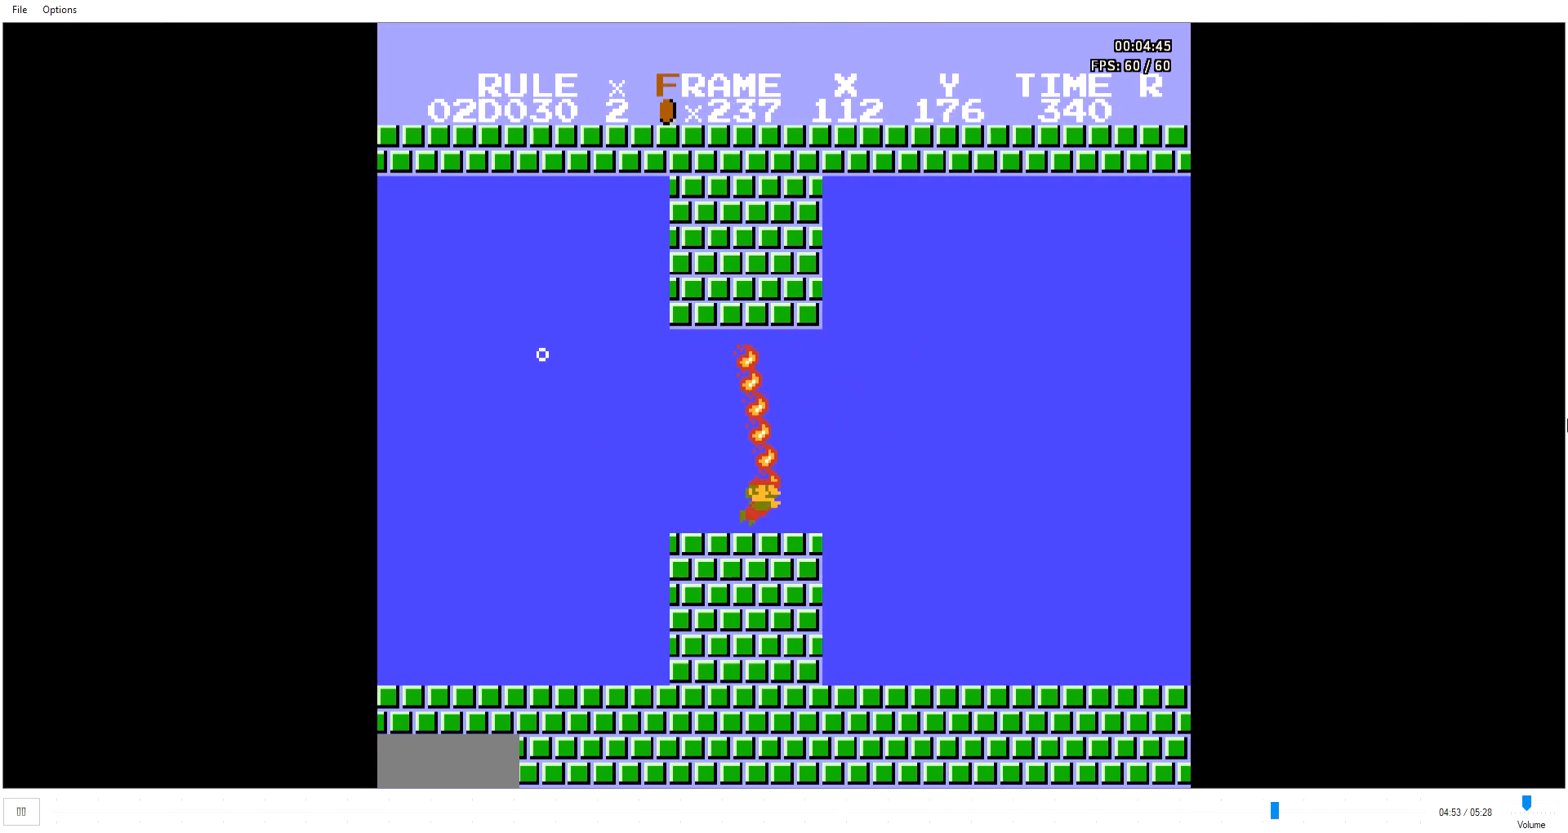
{"buttons": ["B", "DPAD_RIGHT"], "events": [[101, "A", "down"], [201, "A", "up"]]}
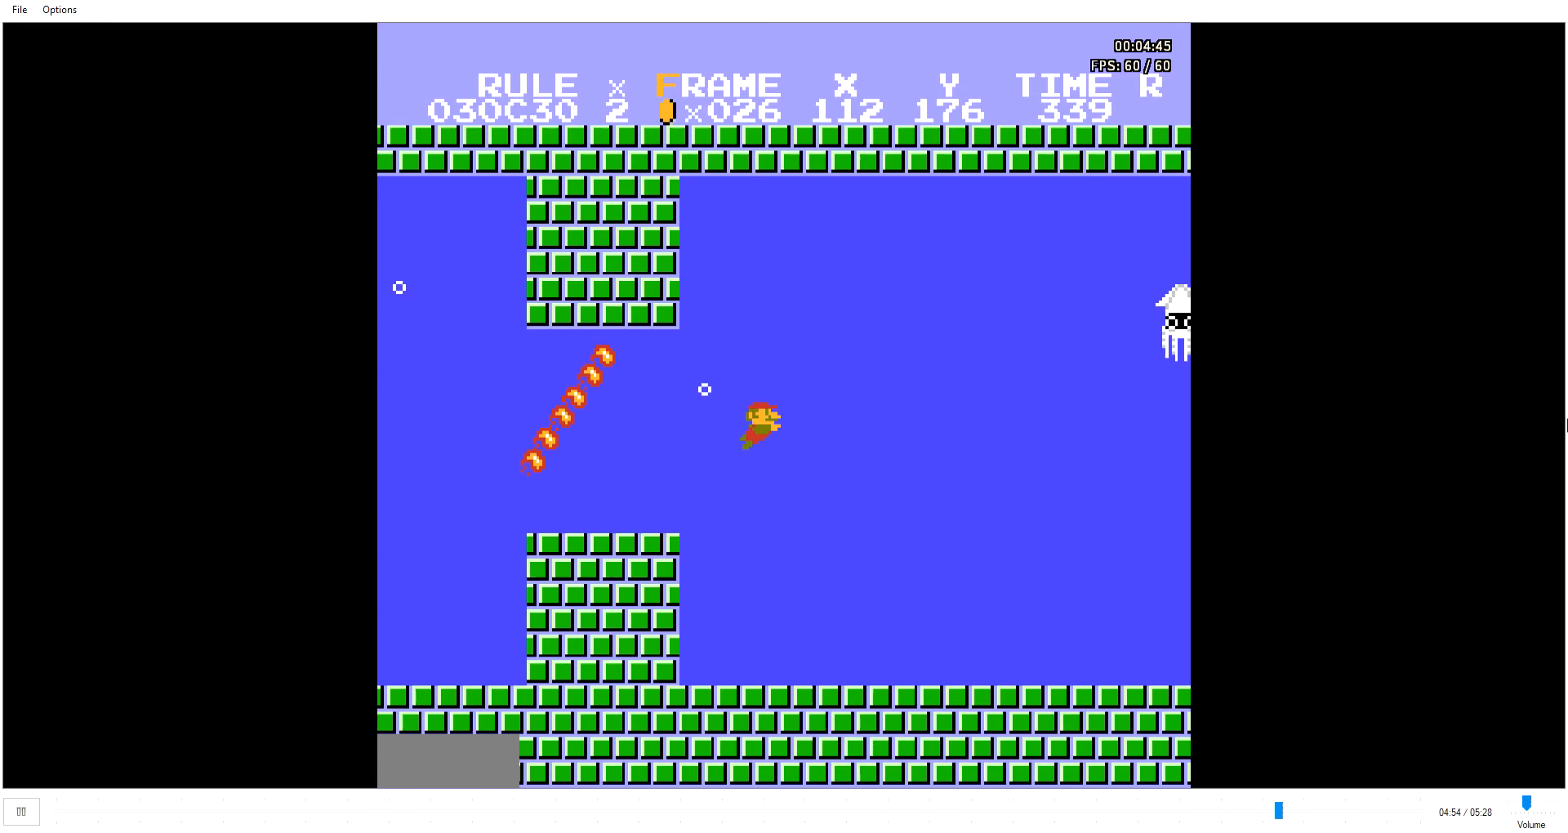
{"buttons": ["B", "DPAD_RIGHT"], "events": []}
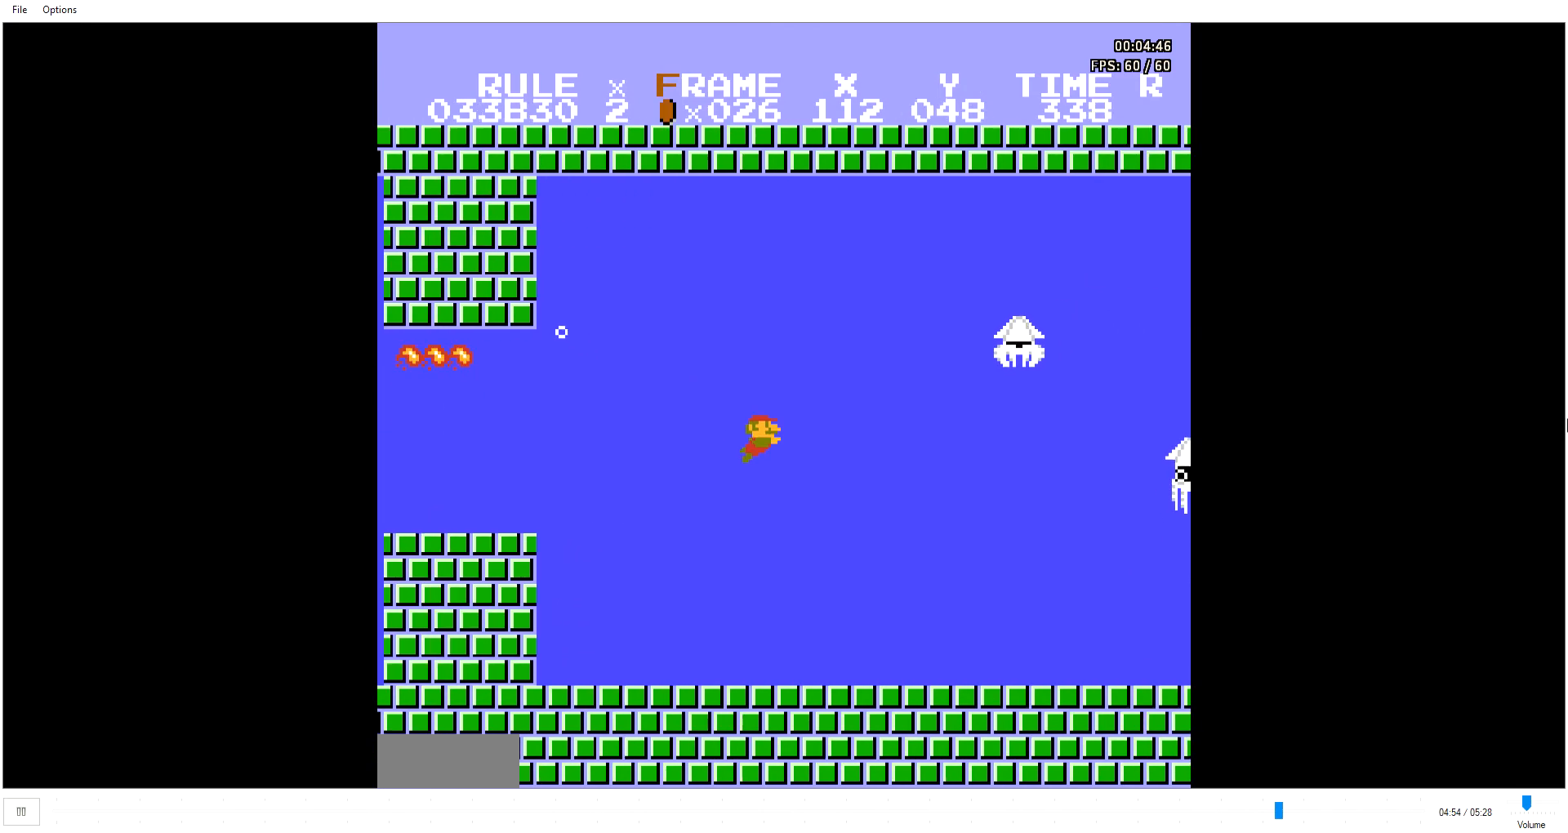
{"buttons": ["B", "DPAD_RIGHT"], "events": []}
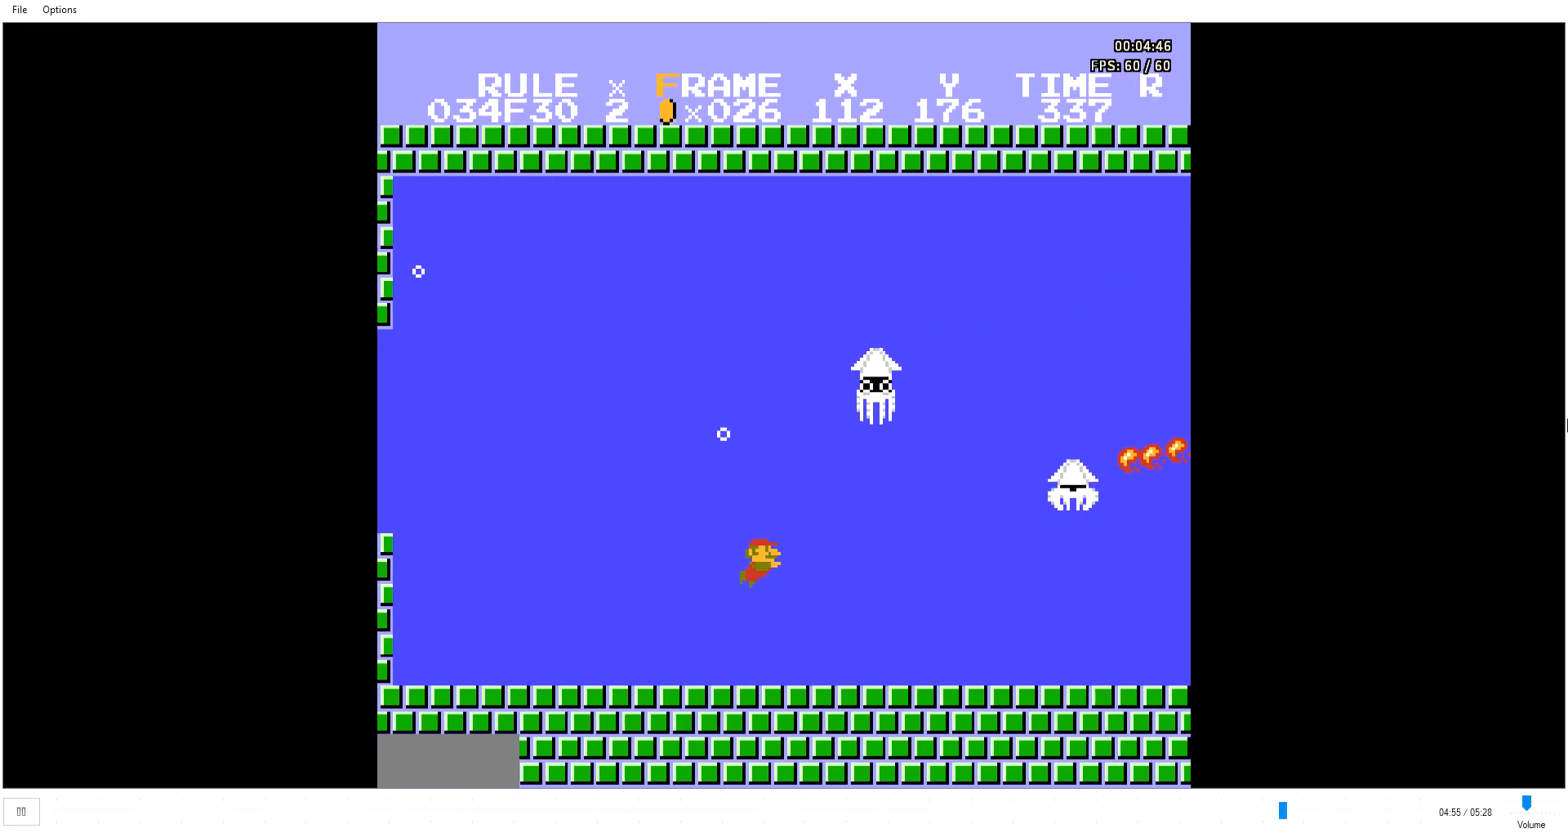
{"buttons": ["B", "DPAD_RIGHT"], "events": [[134, "A", "down"], [200, "A", "up"], [468, "A", "down"], [501, "A", "up"]]}
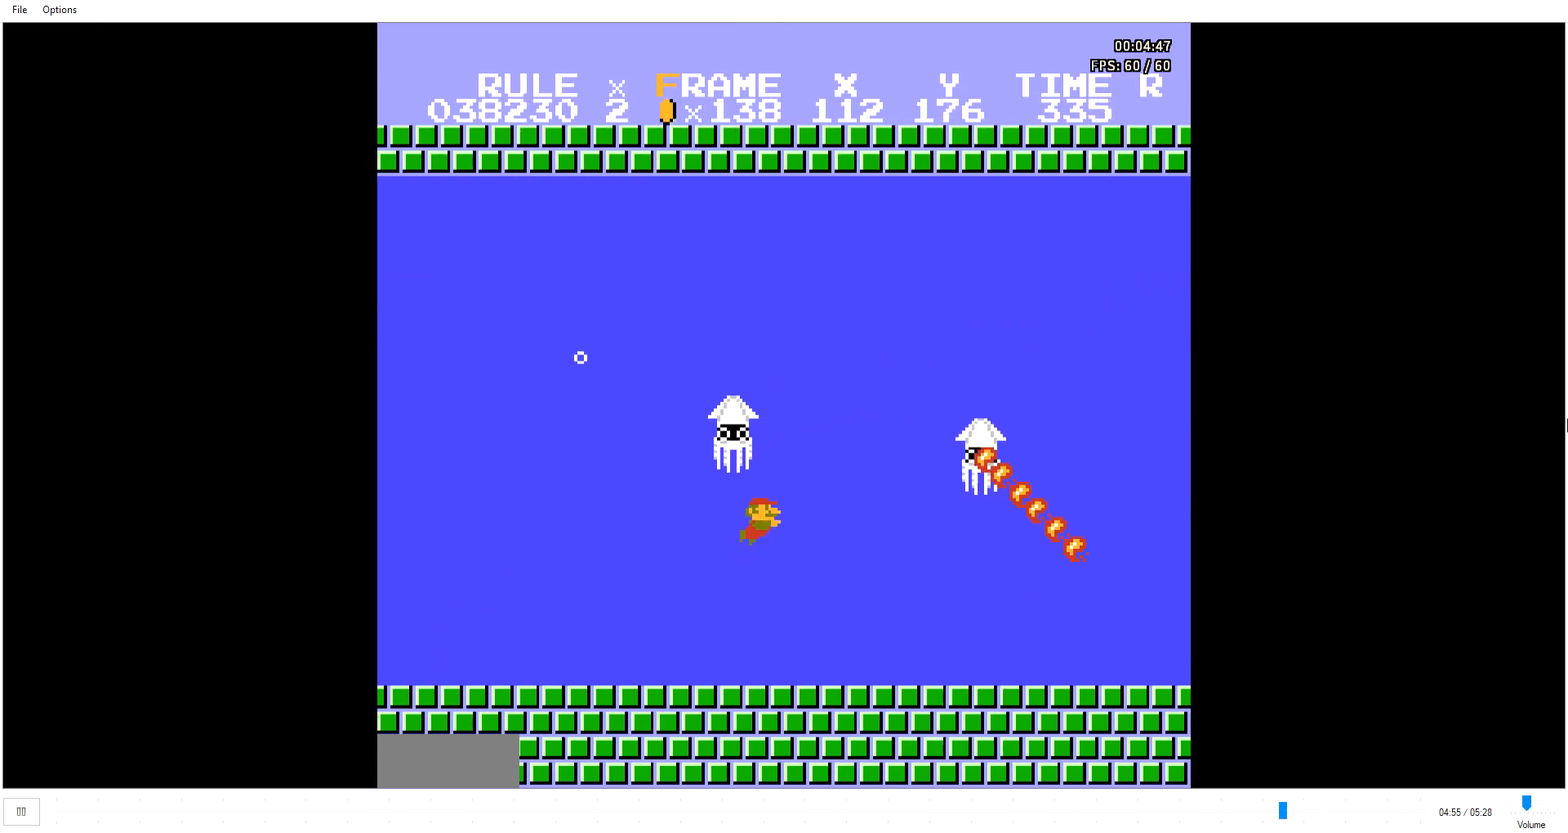
{"buttons": ["B", "DPAD_RIGHT"], "events": [[200, "A", "down"], [267, "A", "up"]]}
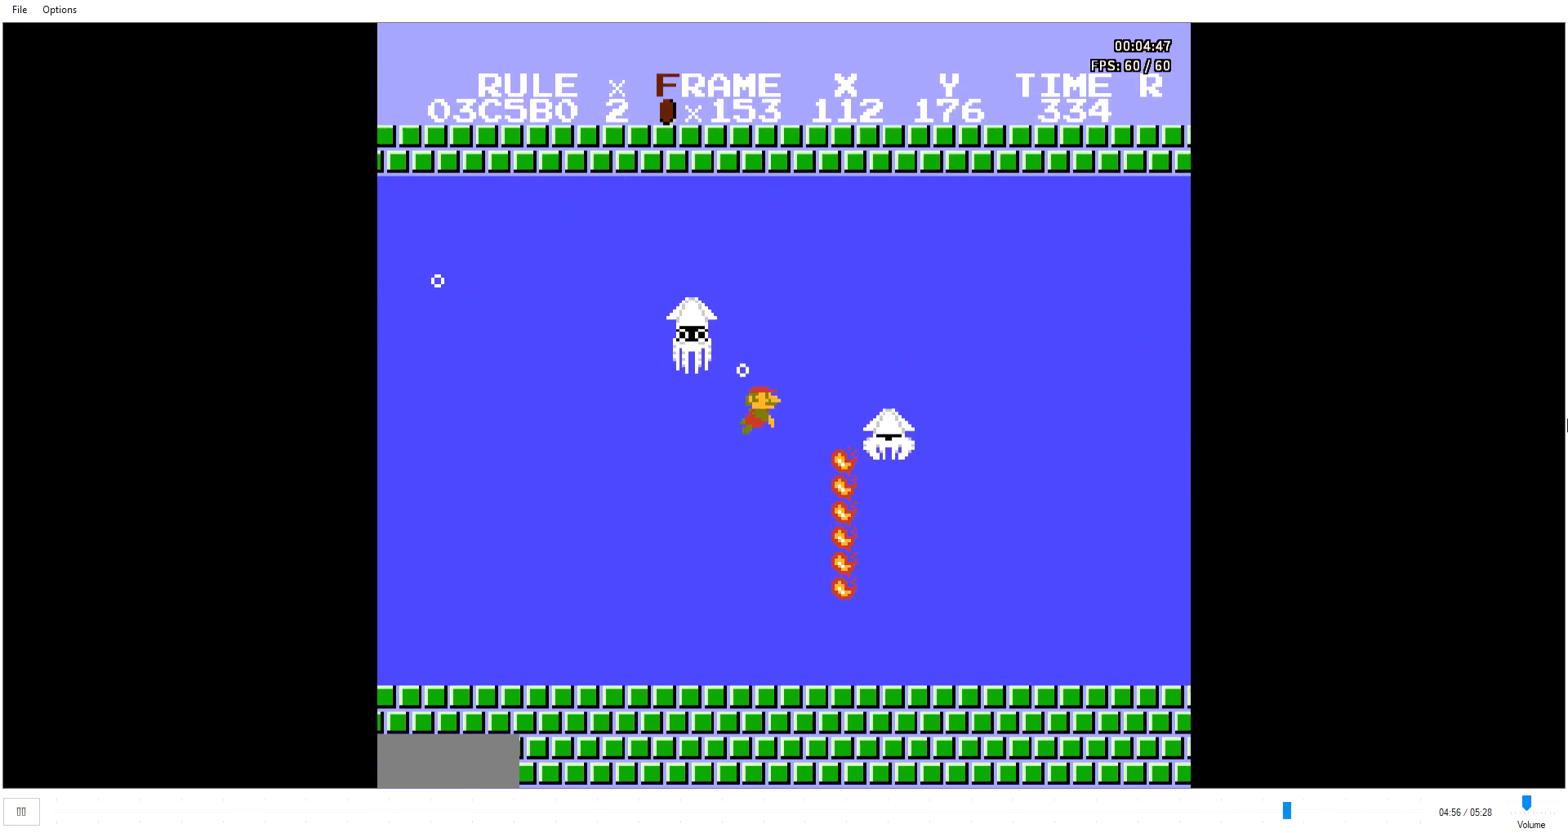
{"buttons": ["B", "DPAD_RIGHT"], "events": [[33, "A", "down"], [167, "A", "up"], [200, "A", "down"], [234, "A", "up"], [267, "A", "down"], [300, "A", "up"], [334, "A", "down"], [367, "A", "up"], [401, "A", "down"], [434, "A", "up"], [467, "A", "down"], [501, "A", "up"]]}
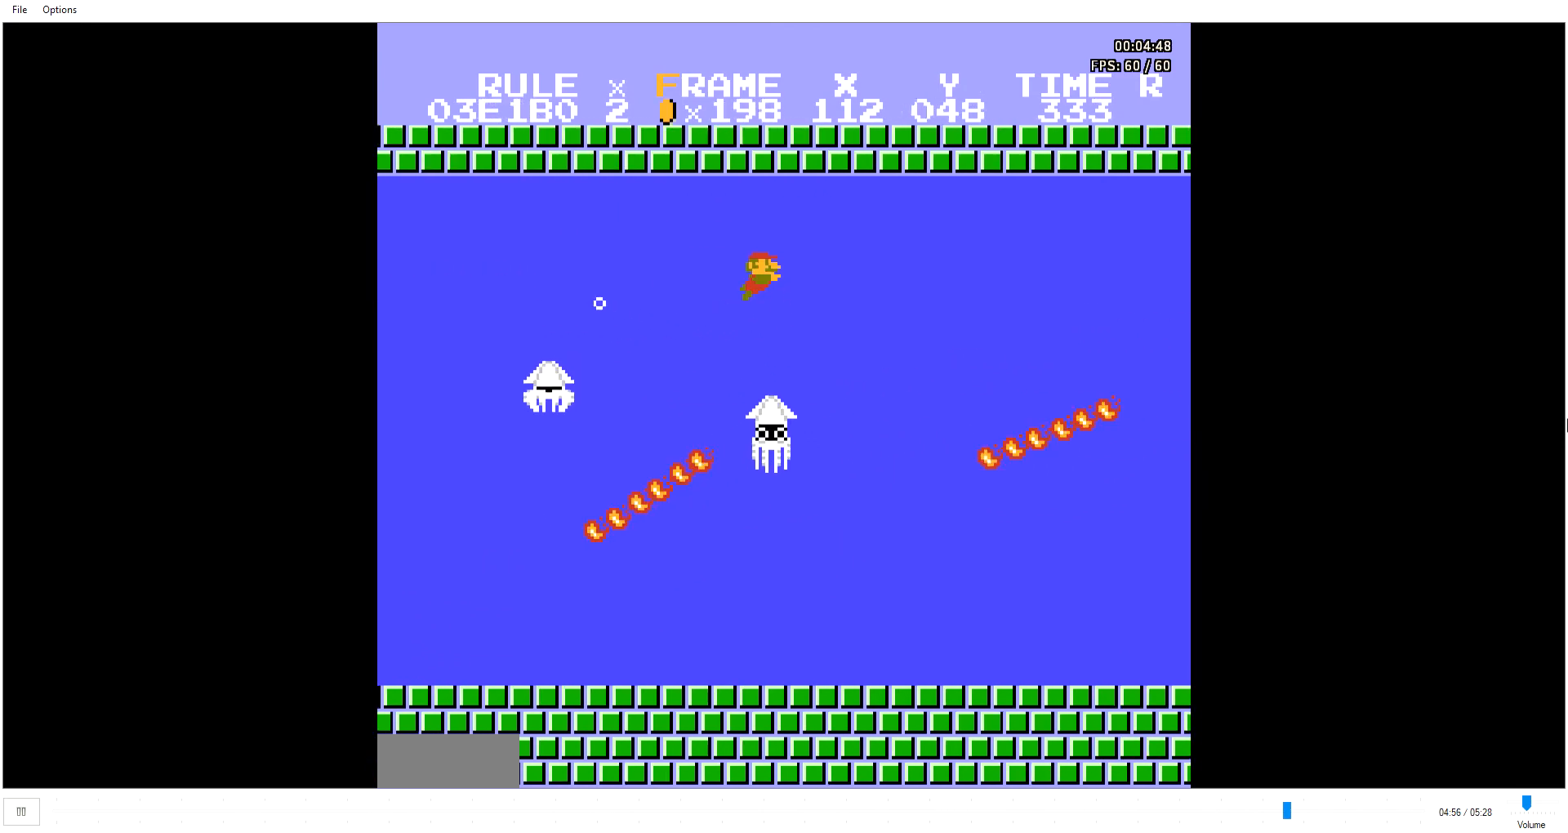
{"buttons": ["B", "DPAD_RIGHT"], "events": [[33, "A", "down"], [67, "A", "up"], [100, "A", "down"], [133, "A", "up"], [167, "A", "down"], [200, "A", "up"], [234, "A", "down"], [267, "A", "up"]]}
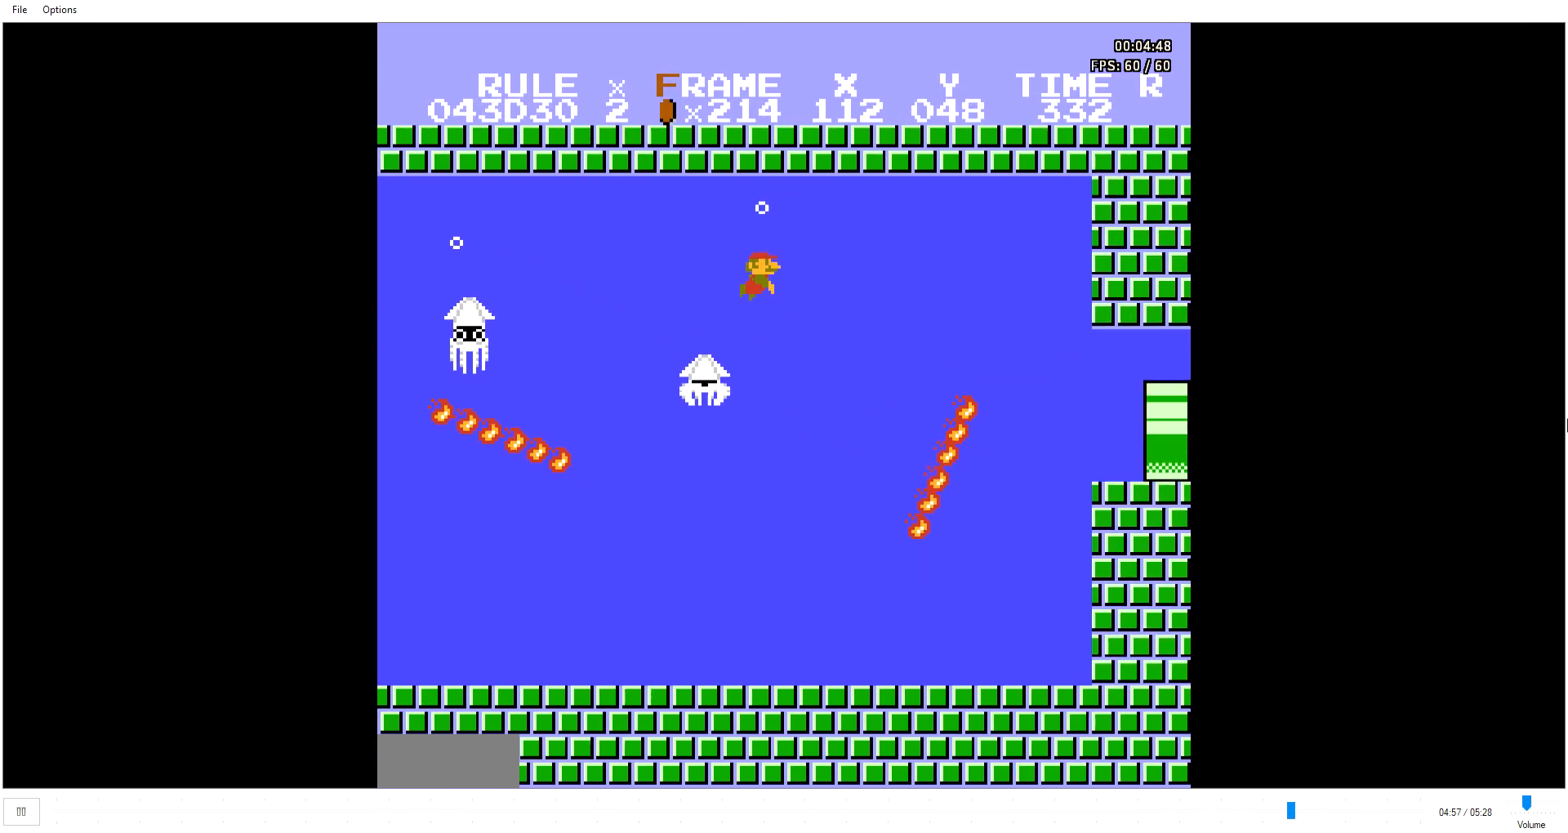
{"buttons": ["B", "DPAD_RIGHT"], "events": []}
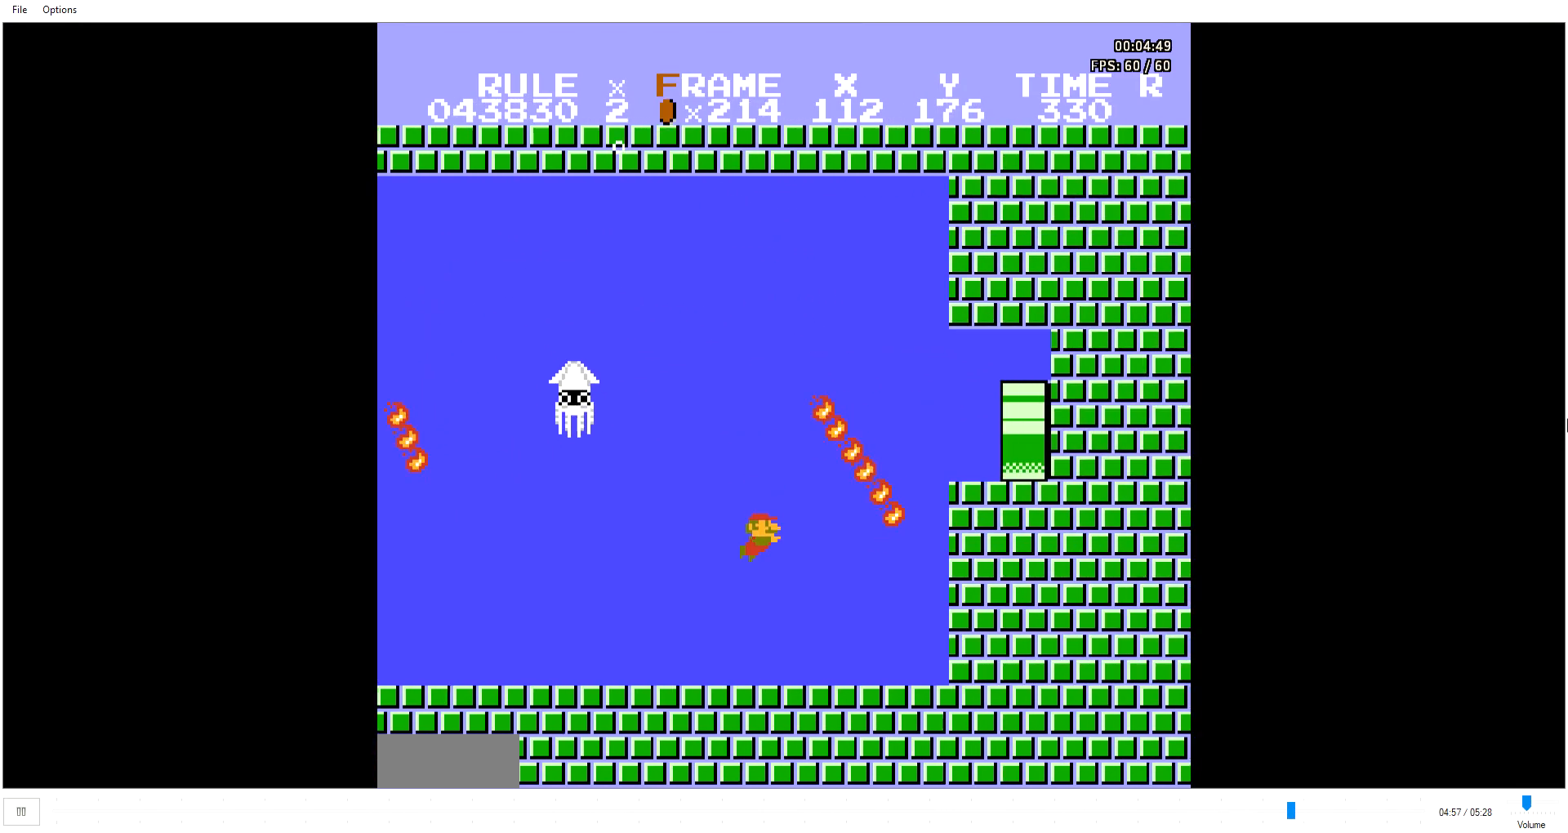
{"buttons": ["B", "DPAD_RIGHT"], "events": [[66, "A", "down"], [100, "A", "up"], [133, "A", "down"], [167, "A", "up"]]}
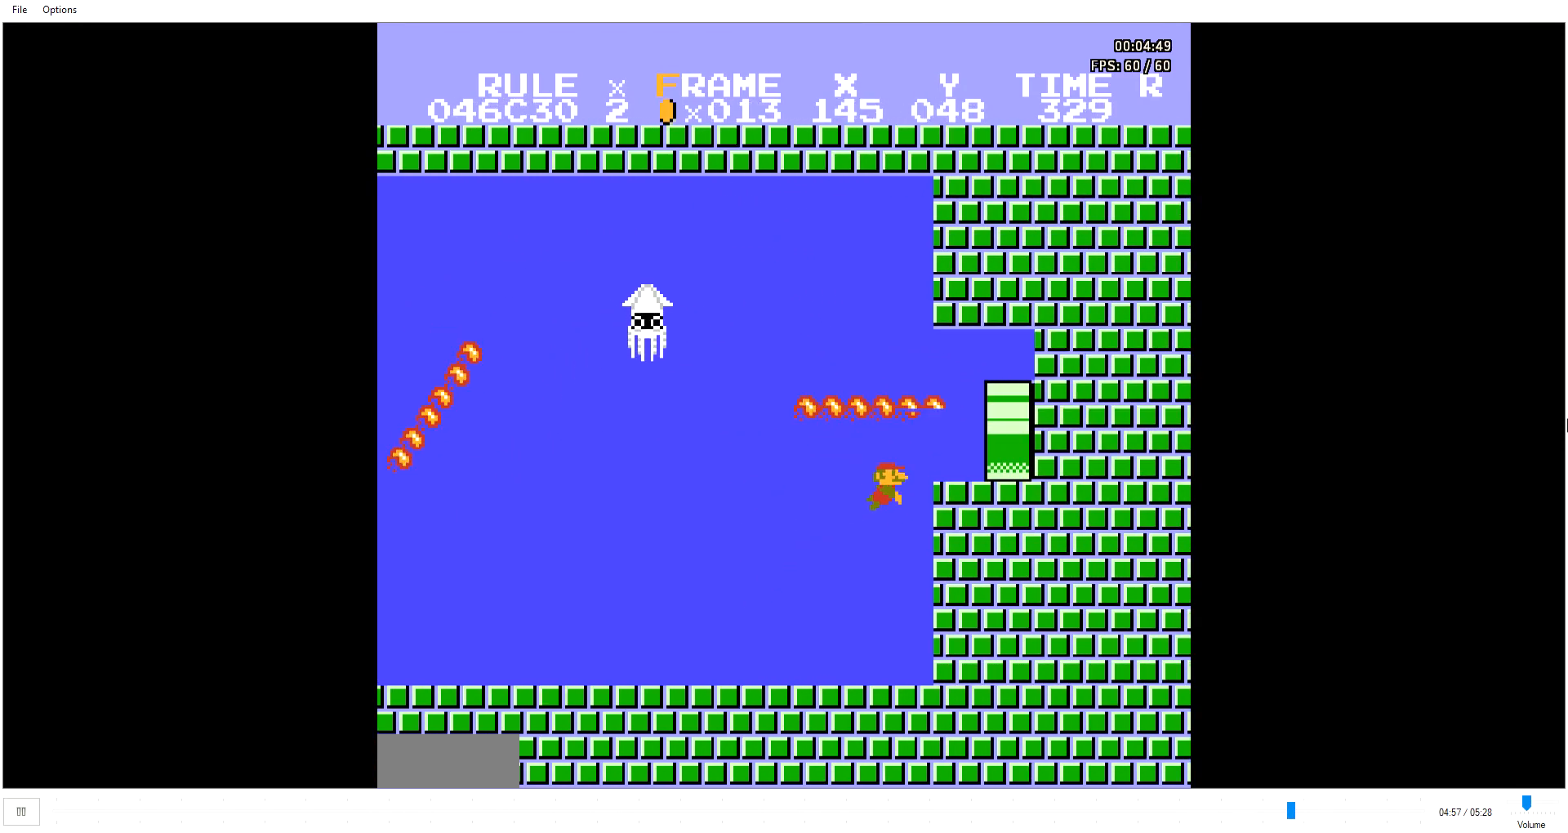
{"buttons": ["B", "DPAD_RIGHT"], "events": []}
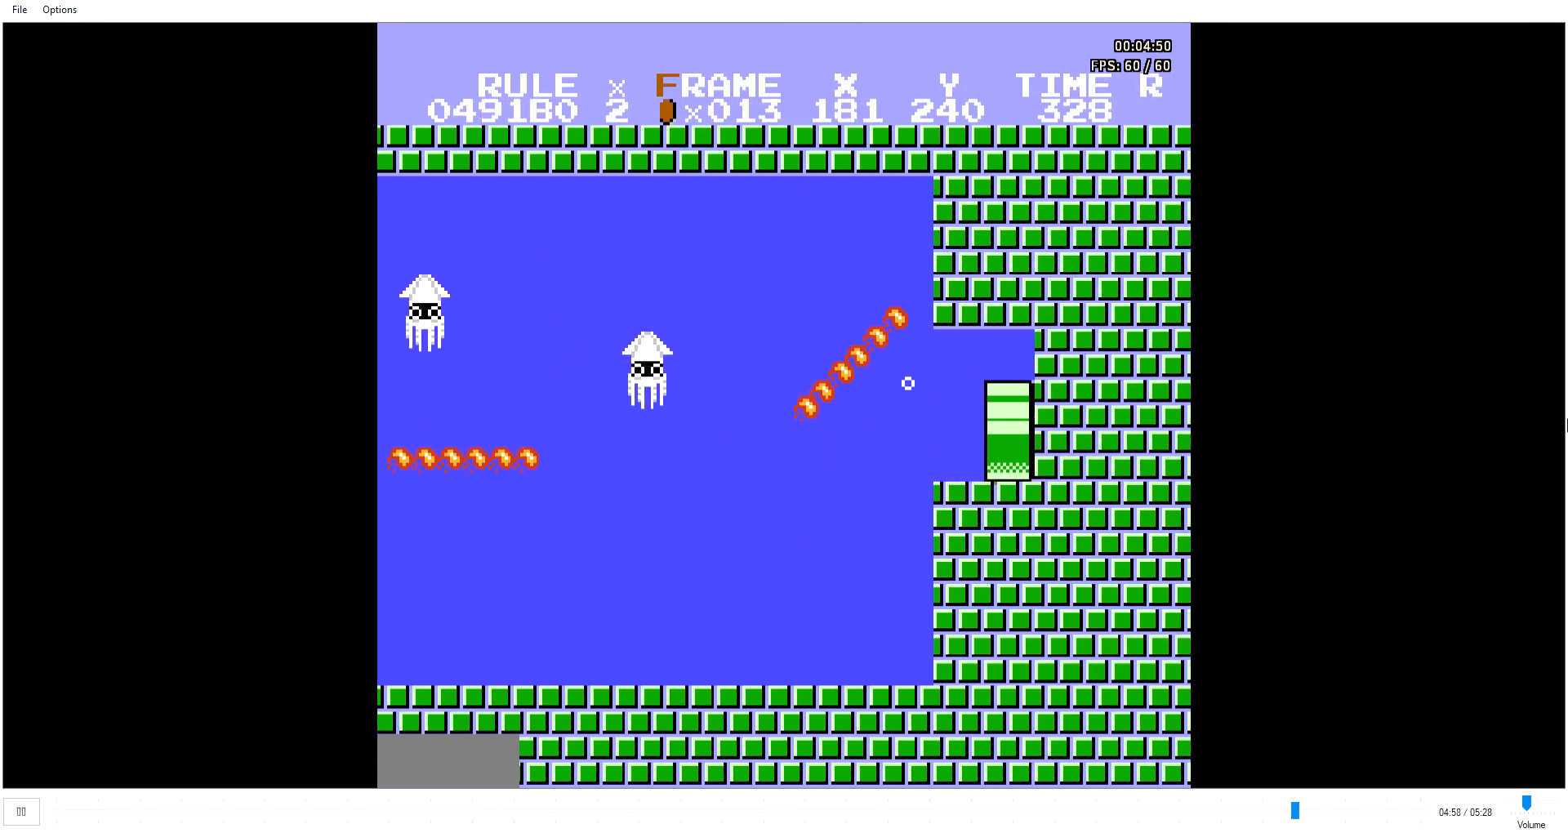
{"buttons": ["B", "DPAD_RIGHT"], "events": []}
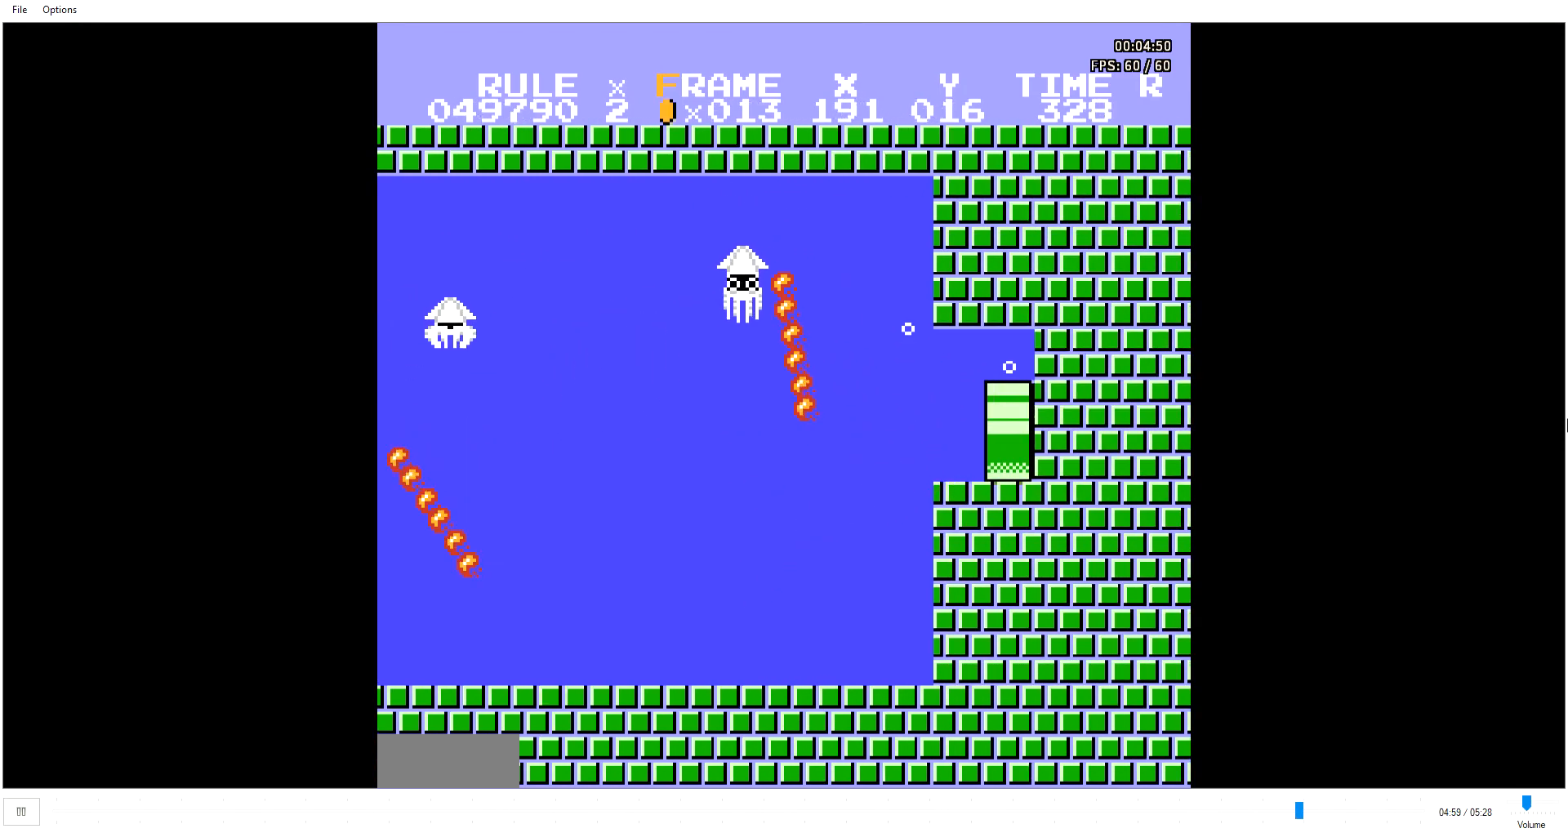
{"buttons": ["B", "DPAD_RIGHT"], "events": []}
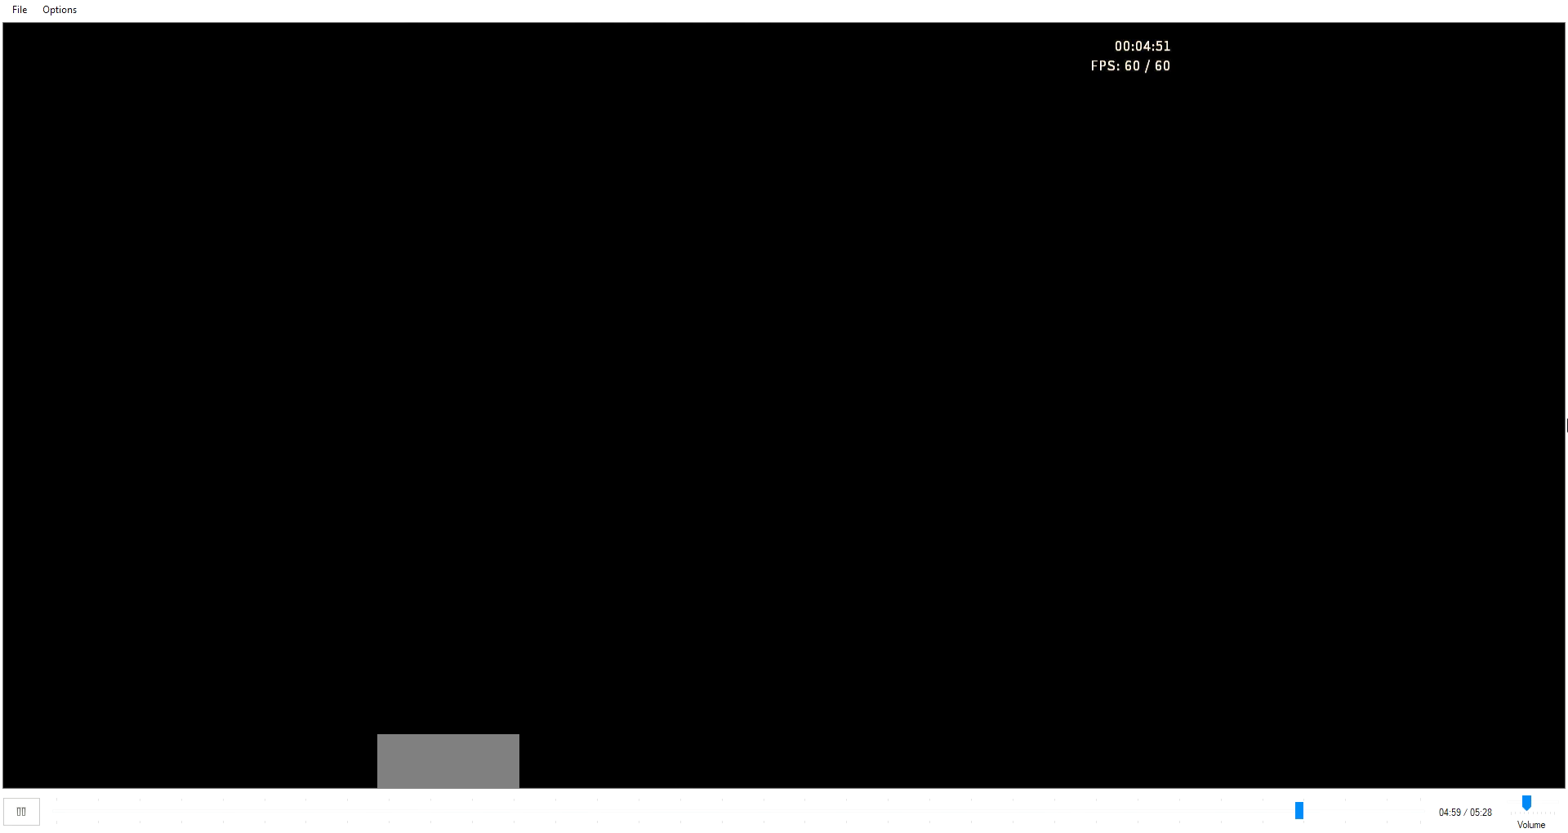
{"buttons": ["B"], "events": [[301, "DPAD_RIGHT", "up"]]}
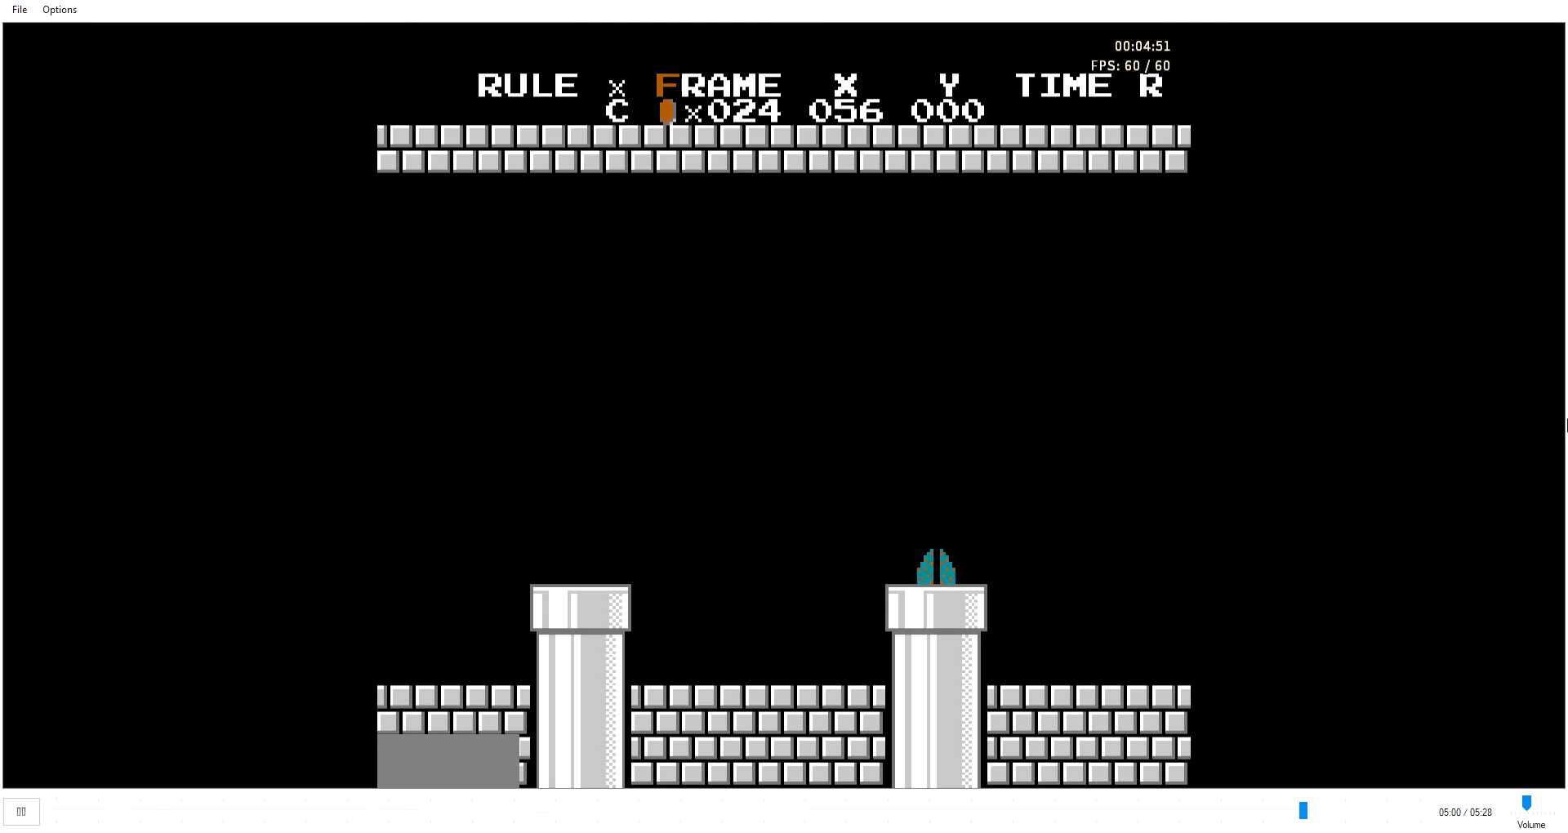
{"buttons": ["B"], "events": []}
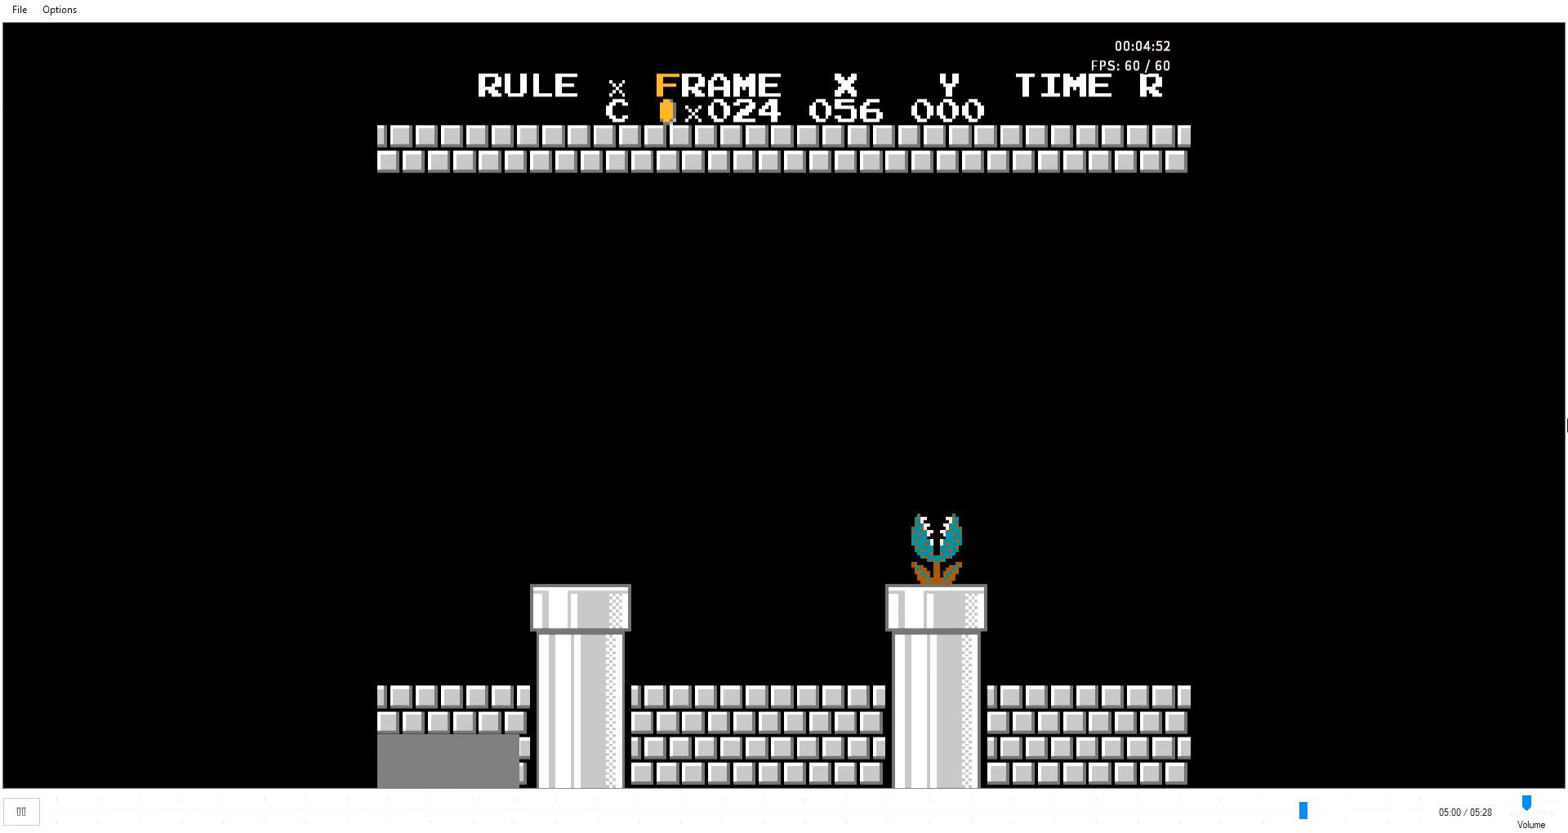
{"buttons": ["B", "DPAD_LEFT"], "events": [[367, "DPAD_LEFT", "down"]]}
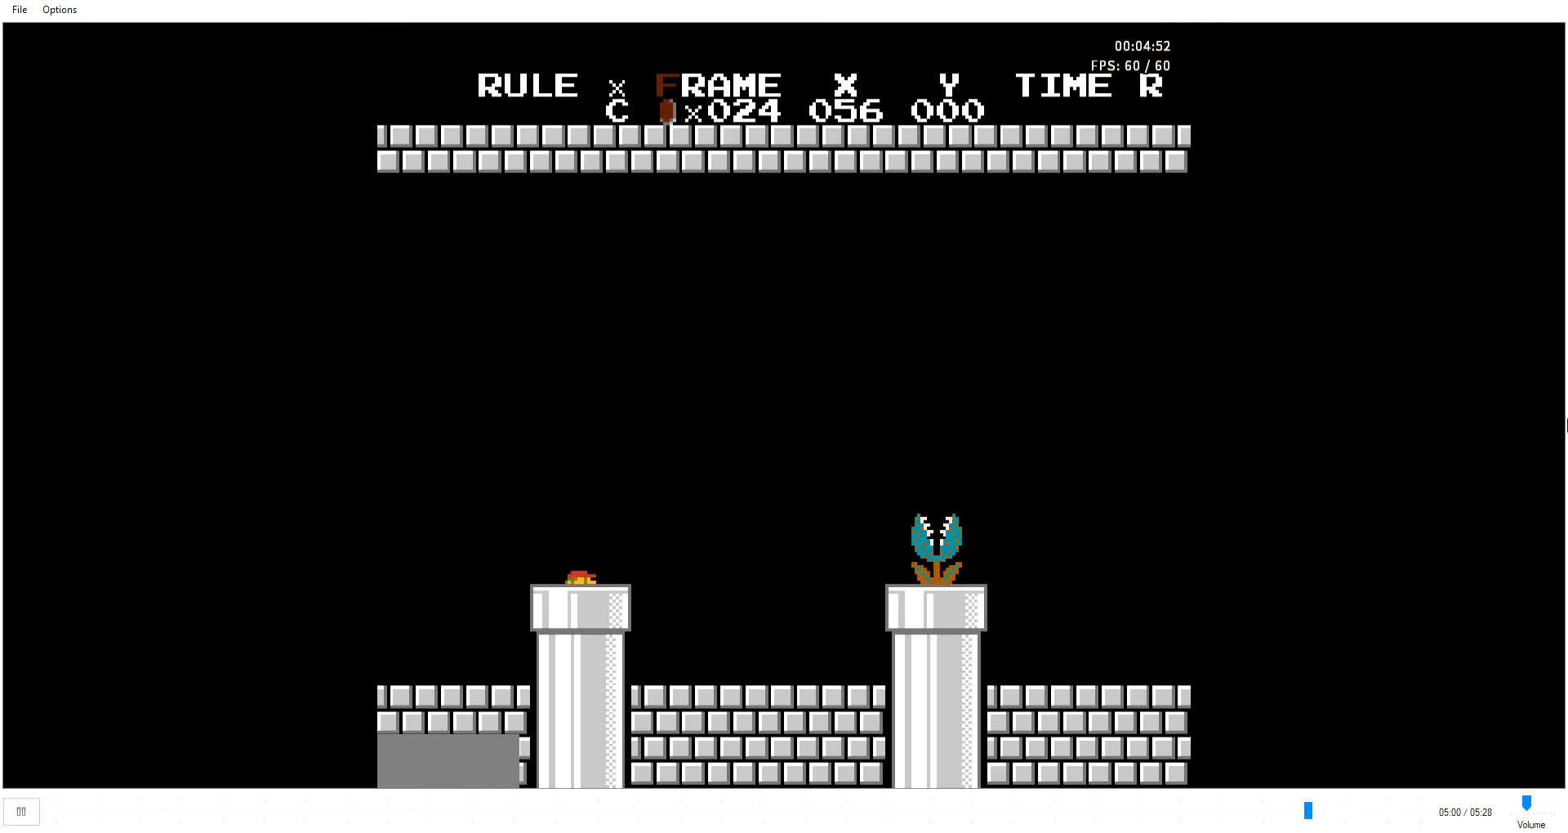
{"buttons": ["B", "DPAD_RIGHT"], "events": [[200, "DPAD_LEFT", "up"], [234, "DPAD_RIGHT", "down"]]}
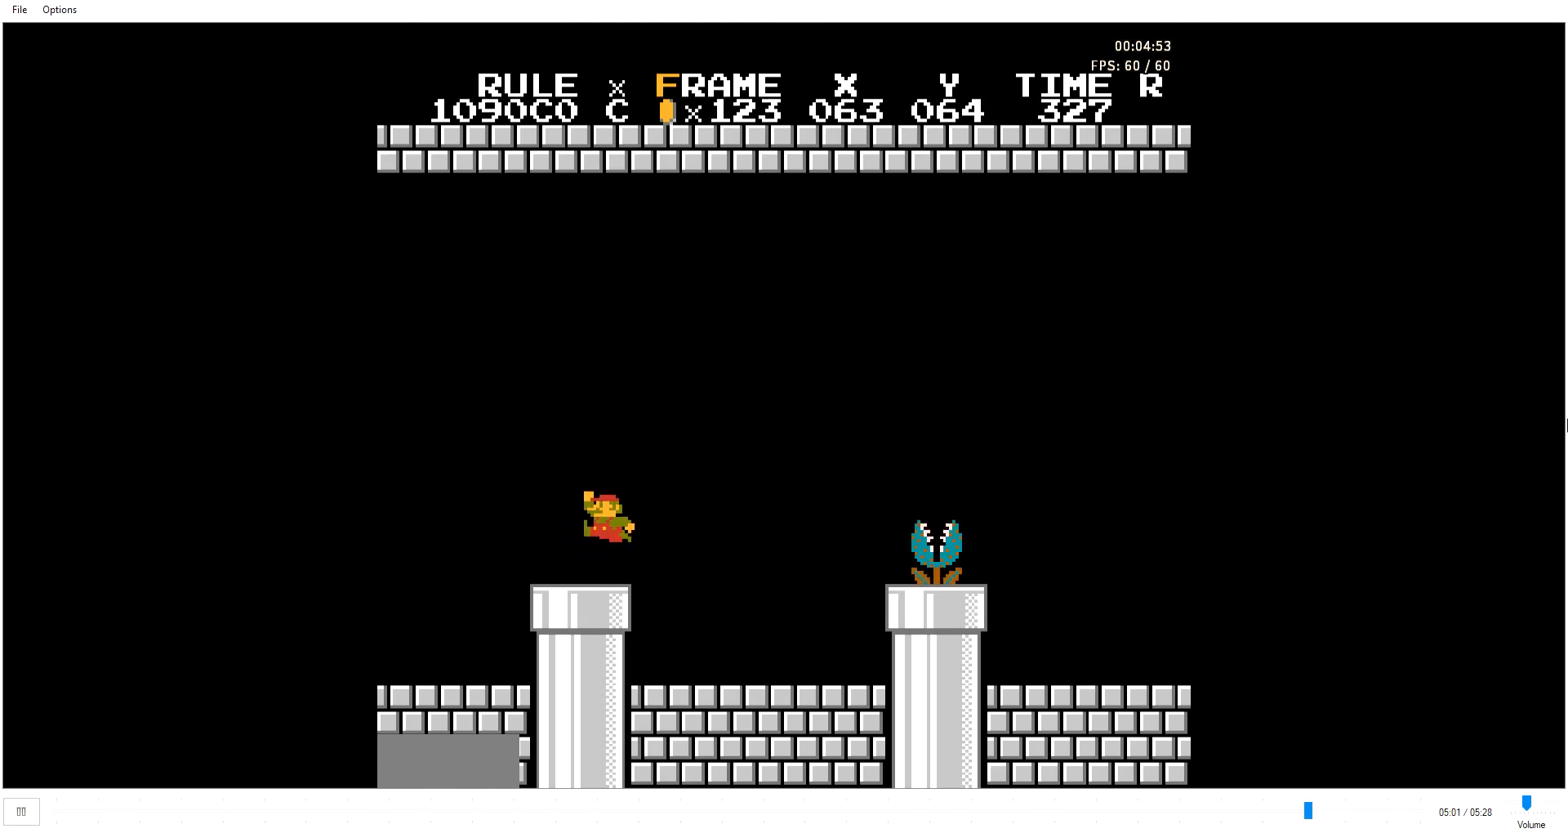
{"buttons": ["A", "B", "DPAD_RIGHT"], "events": [[434, "A", "down"]]}
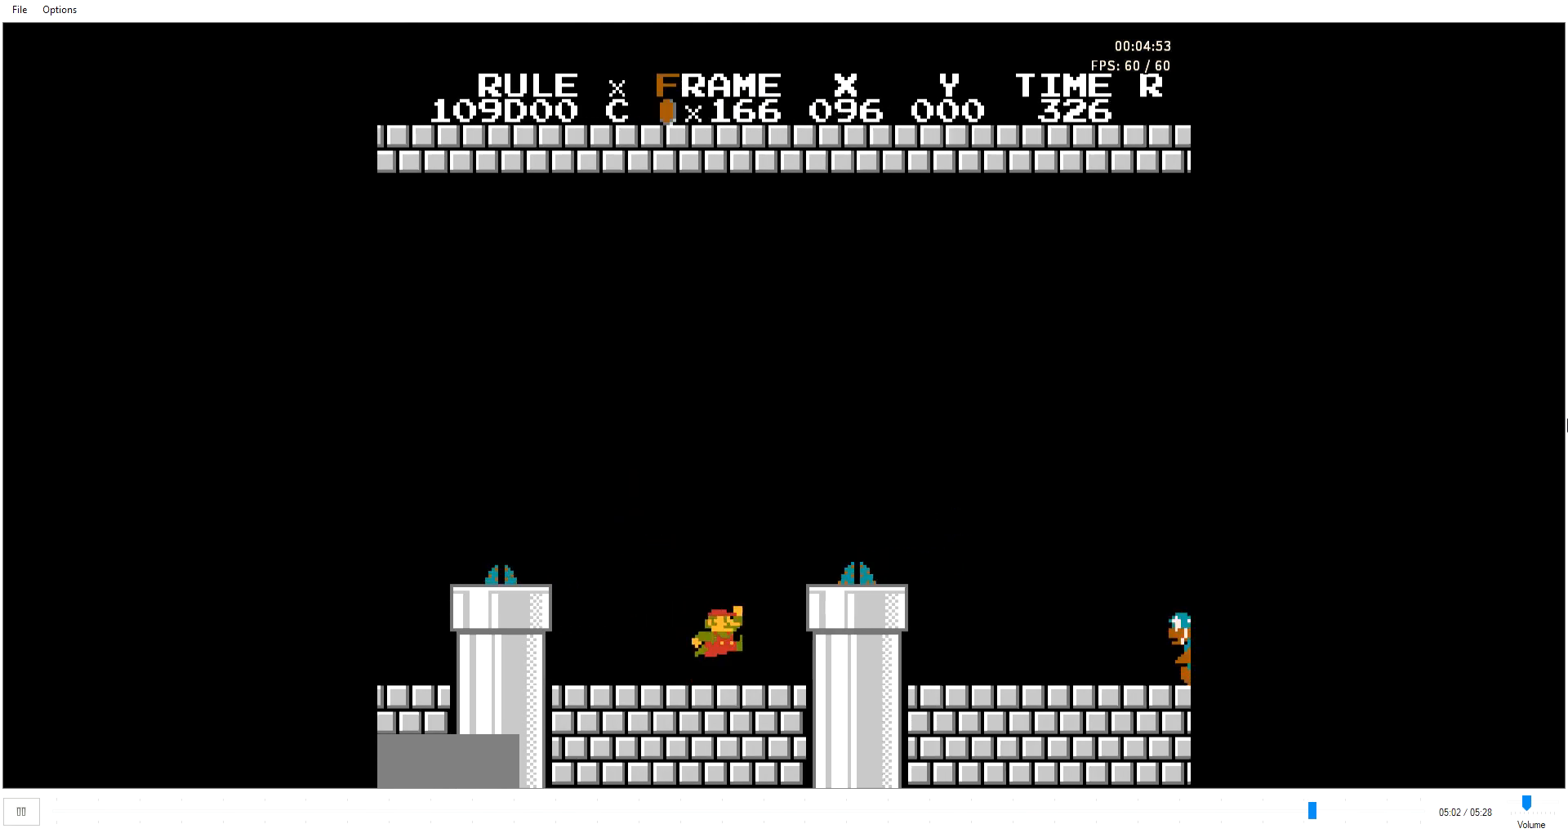
{"buttons": ["A", "B", "DPAD_RIGHT"], "events": [[101, "A", "up"], [401, "A", "down"]]}
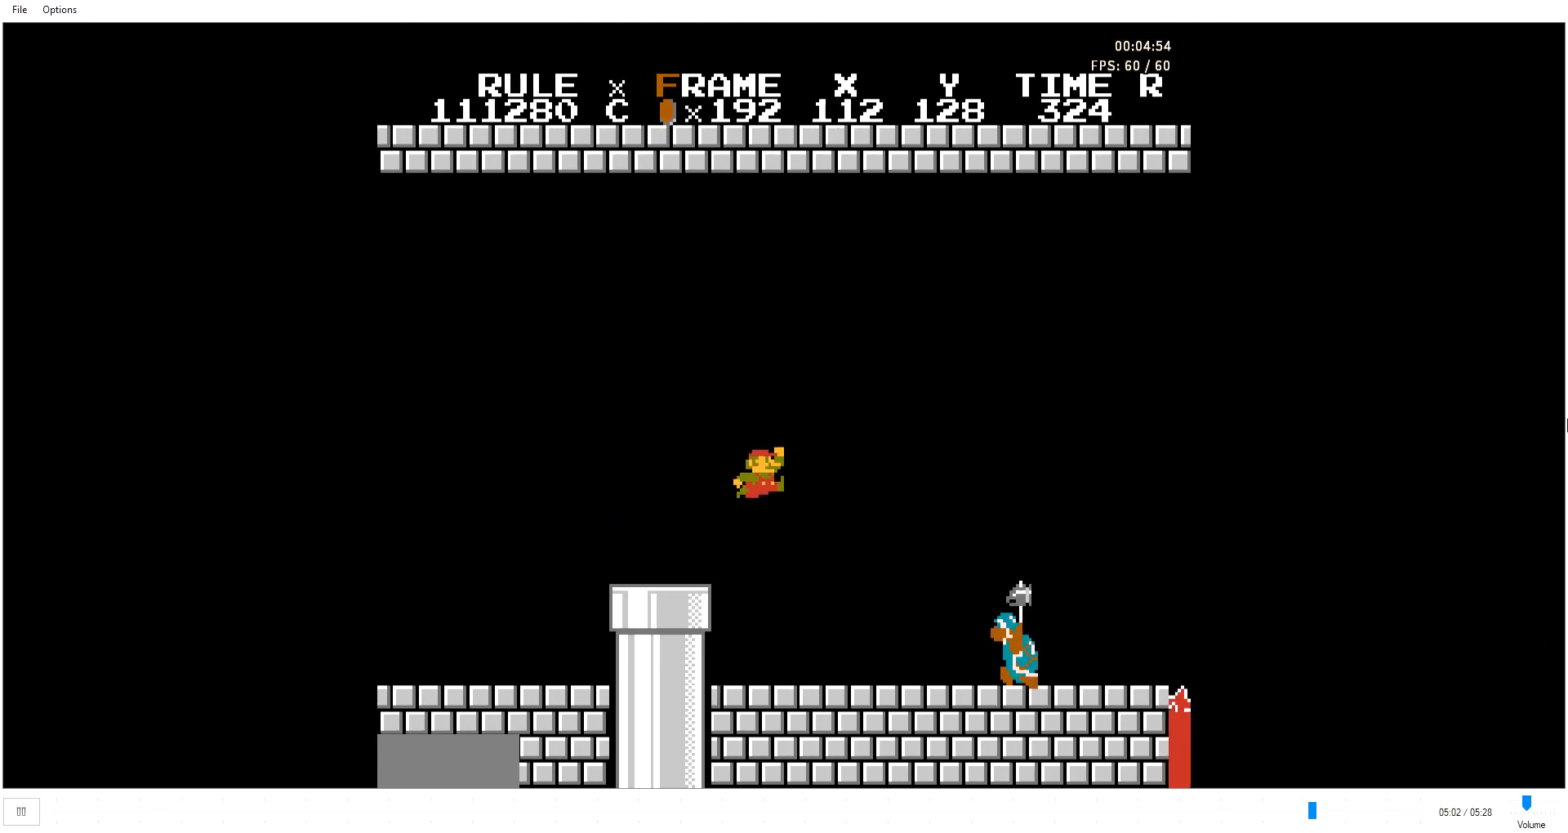
{"buttons": ["B", "DPAD_RIGHT"], "events": [[201, "A", "up"]]}
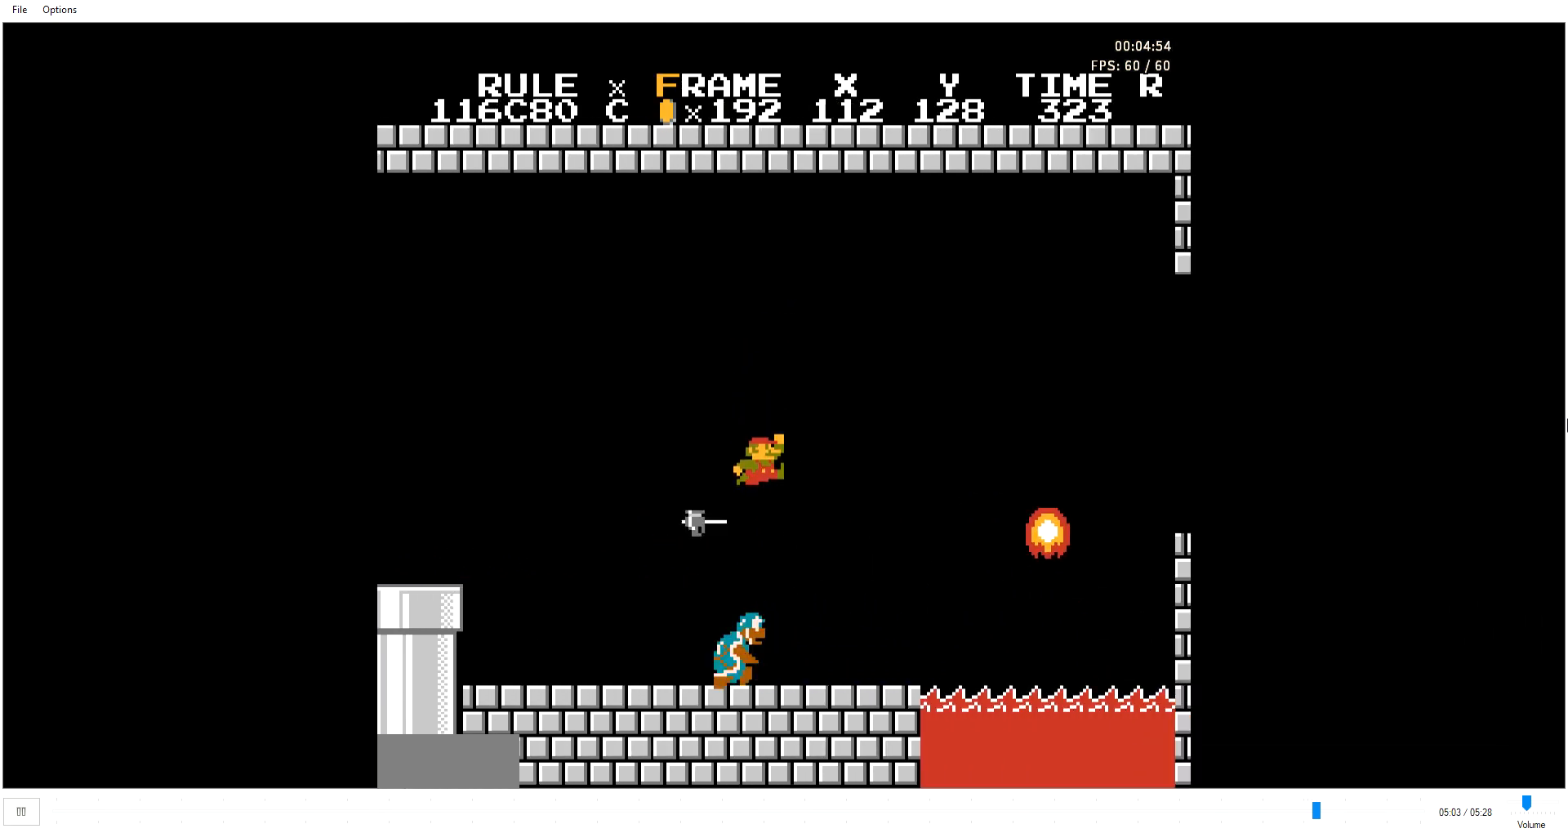
{"buttons": ["A", "B", "DPAD_RIGHT"], "events": [[301, "A", "down"]]}
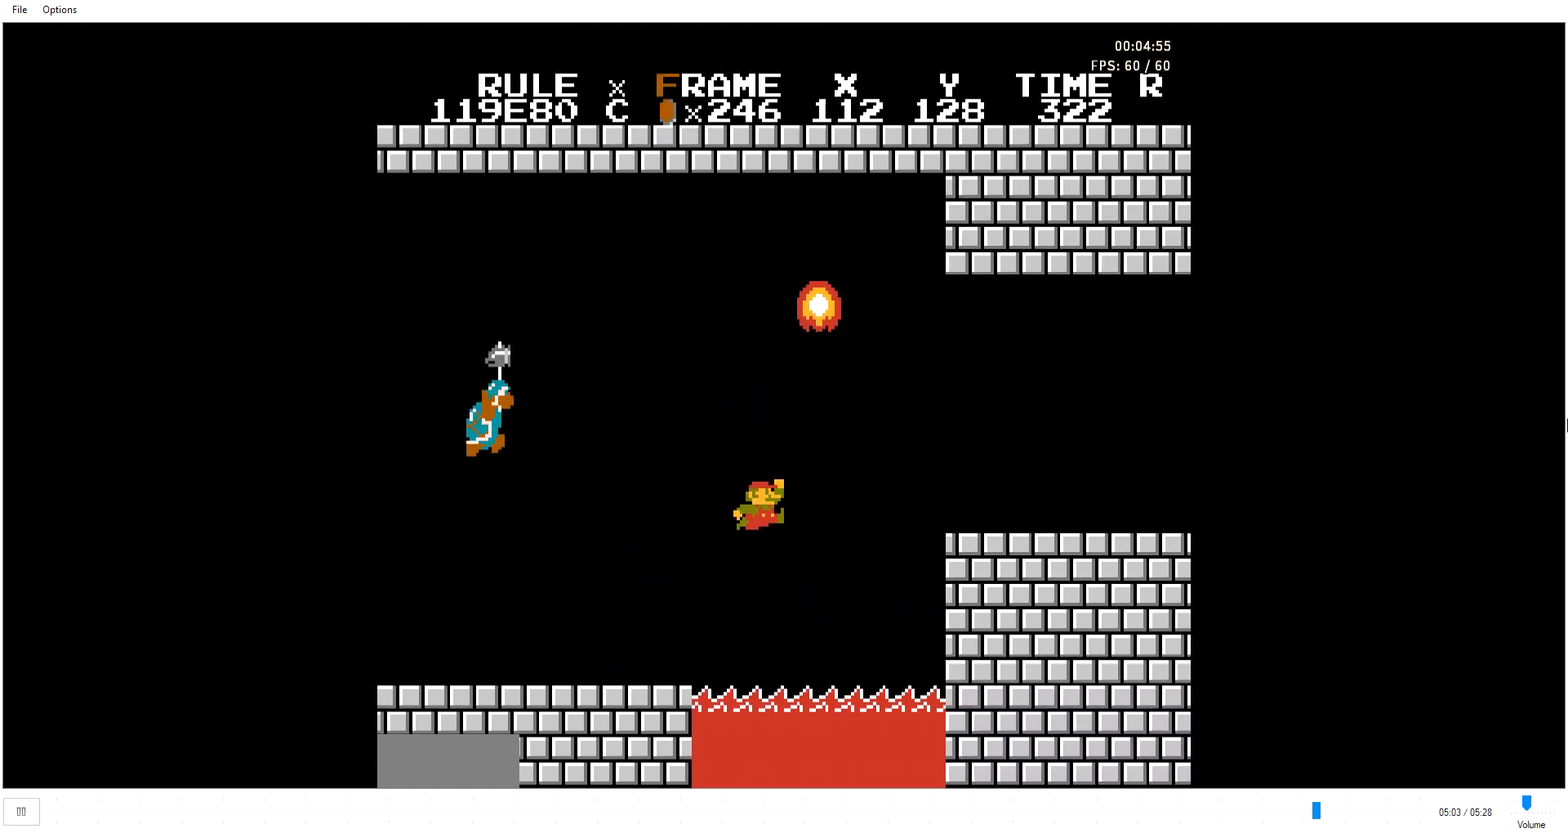
{"buttons": ["B", "DPAD_RIGHT"], "events": [[401, "A", "up"]]}
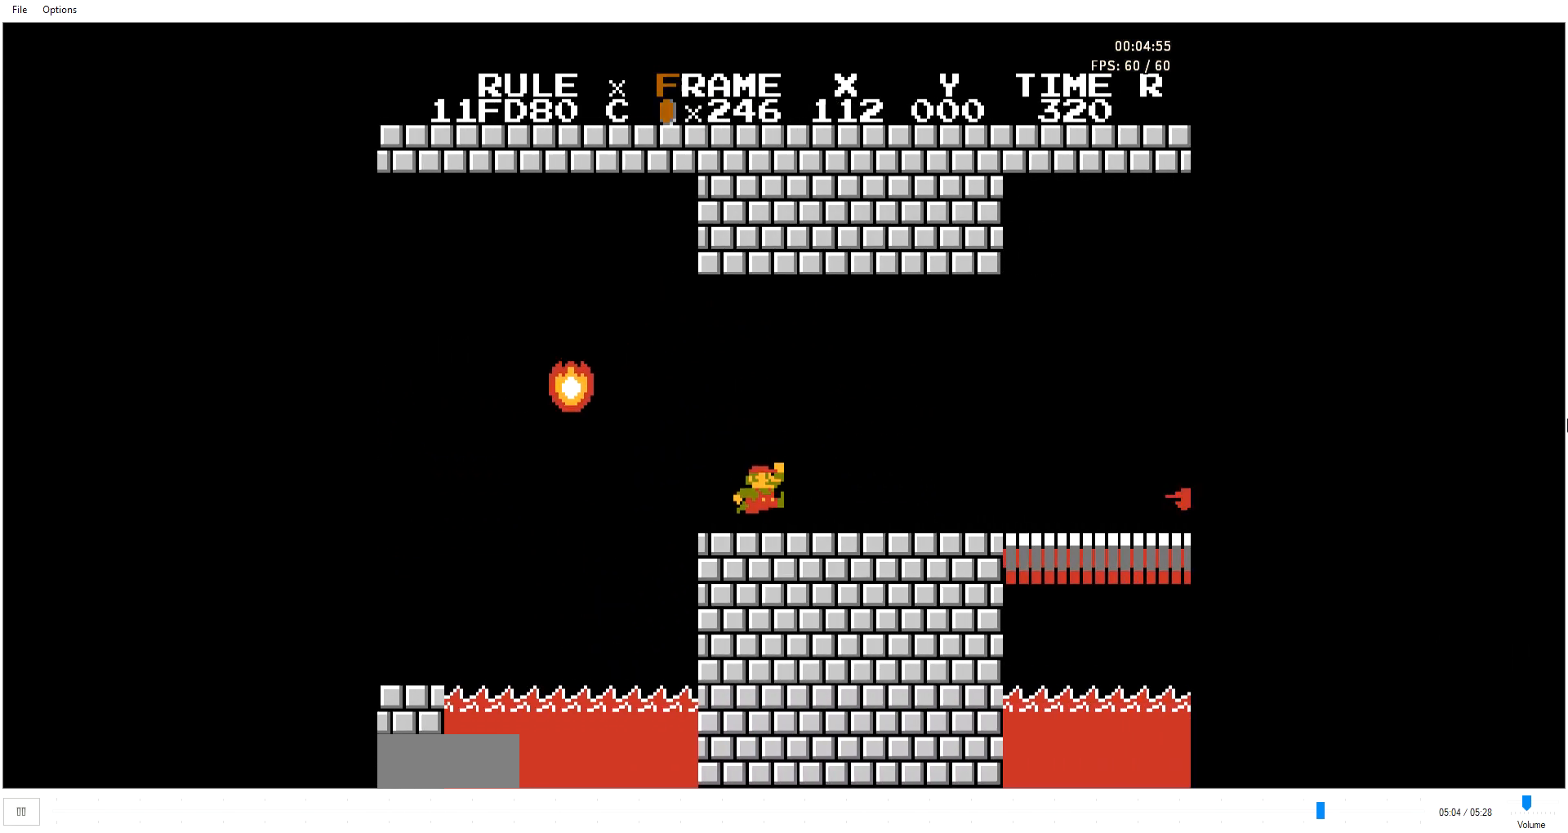
{"buttons": ["A", "B", "DPAD_RIGHT"], "events": [[367, "A", "down"]]}
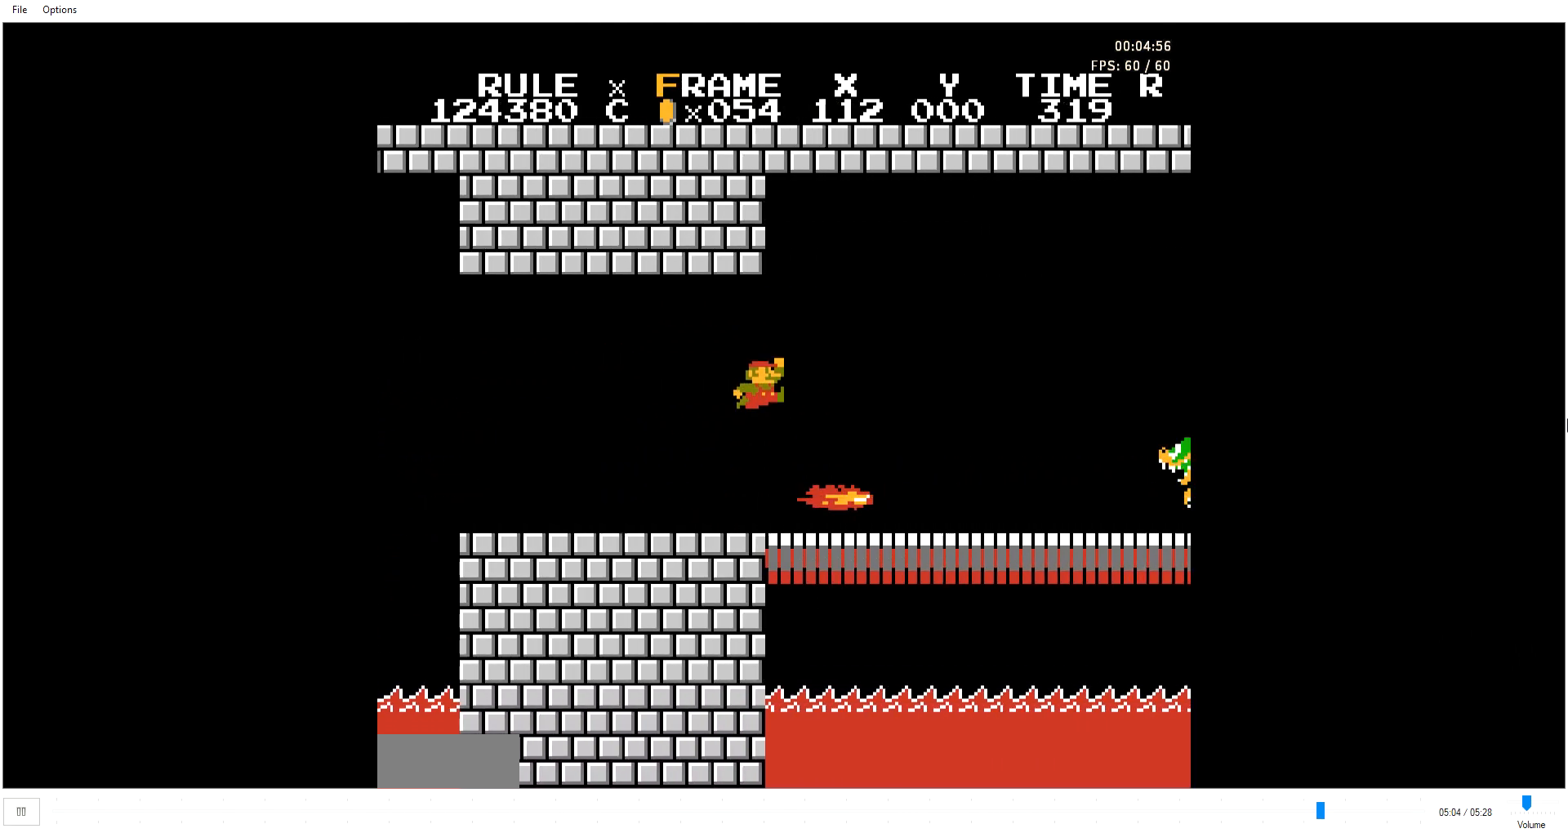
{"buttons": ["B", "DPAD_RIGHT"], "events": [[234, "A", "up"], [267, "B", "up"], [267, "DPAD_RIGHT", "up"], [367, "B", "down"], [367, "DPAD_RIGHT", "down"]]}
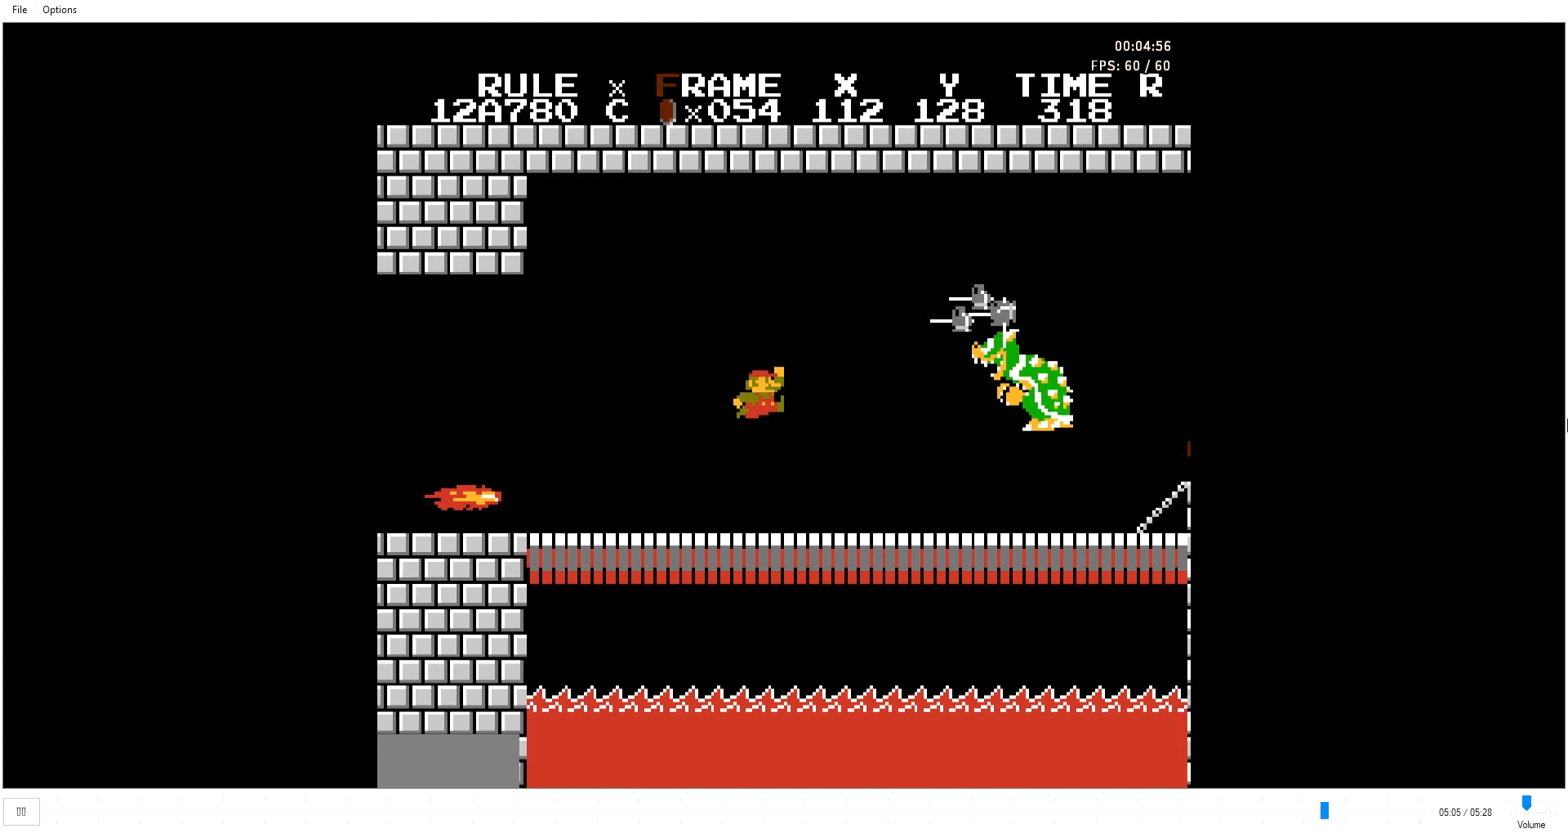
{"buttons": ["A", "B", "DPAD_RIGHT"], "events": [[234, "DPAD_LEFT", "down"], [234, "DPAD_RIGHT", "up"], [267, "A", "down"], [267, "DPAD_LEFT", "up"], [300, "DPAD_RIGHT", "down"]]}
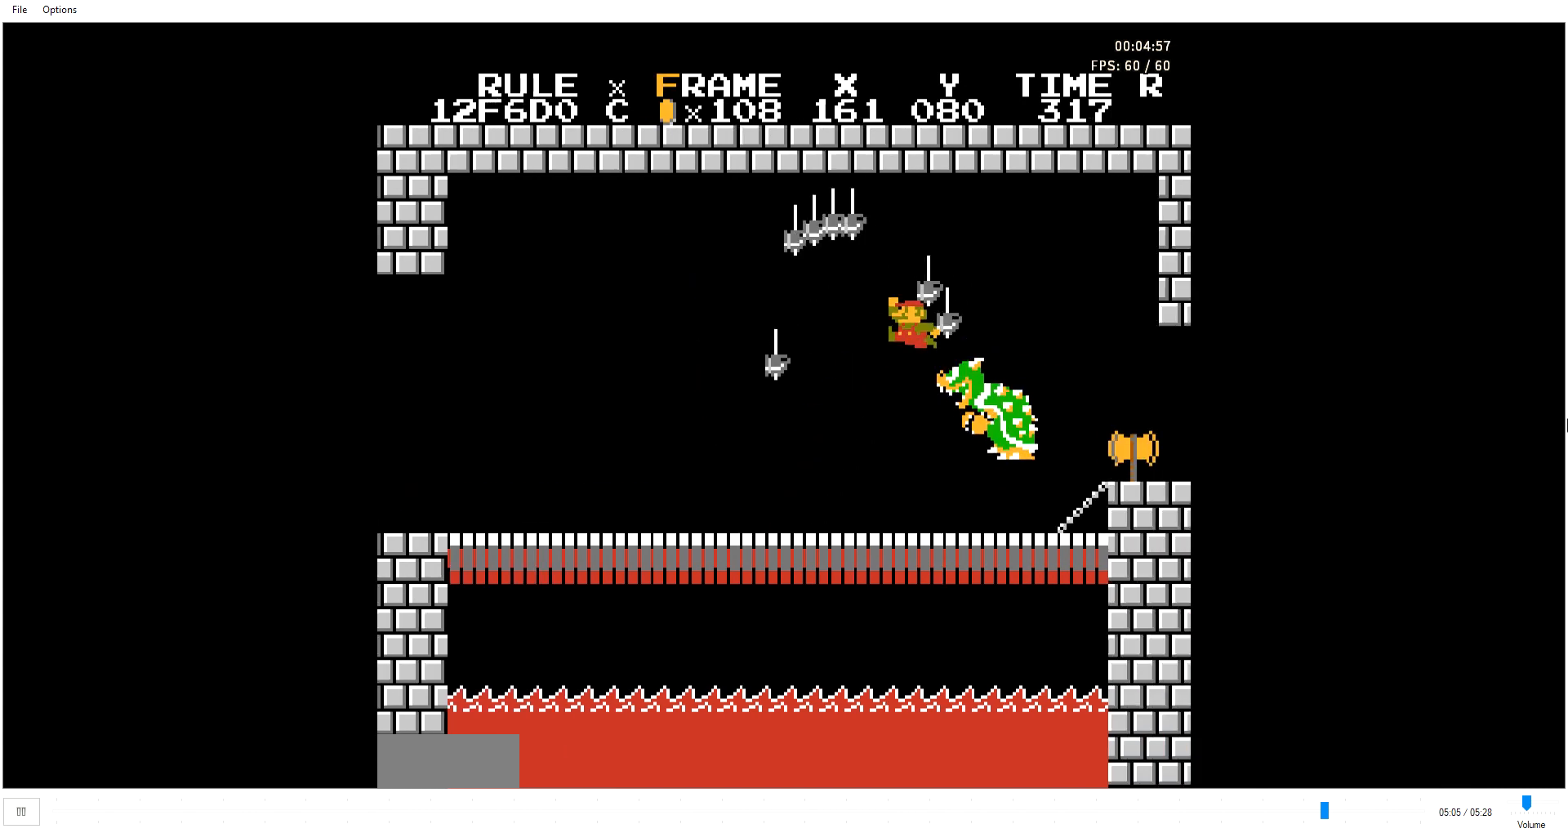
{"buttons": [], "events": [[66, "A", "up"], [167, "B", "up"], [167, "DPAD_RIGHT", "up"]]}